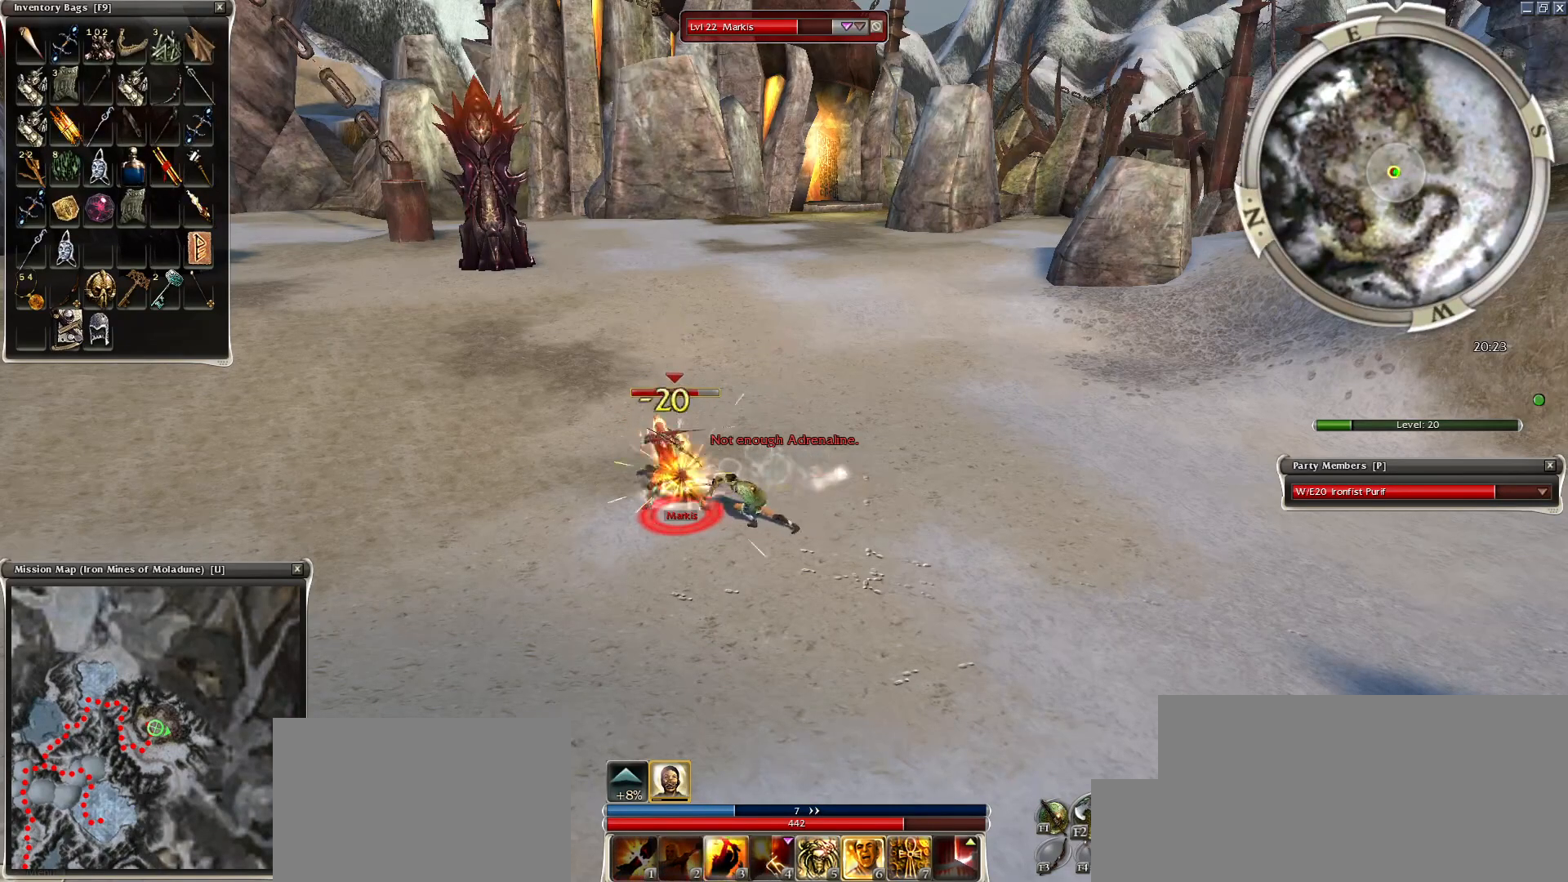
Gameplay with keyboard and mouse; each line is a JSON object with the keys and mouse buttons held at the frame after it. "events" lists presses ("down") and releases ("up") of "1", "2", "3", "4", "a", "alt", "c", "caps_lock", "ctrl", "d", "e", "f", "f1", "g", "q", "r", "s", "shift", "space", "t", "tab", "tilde", "v", "w", "x", "z", "mouse_left", "mouse_wheel", "mouse_right", "mouse_mb4" and "mouse_mb5" between this image and that frame as [ms after this image, input, new state], when the widget could be followed in between. "mouse_left", "mouse_wheel", "mouse_right", "mouse_mb4", "mouse_mb5" = the "left", "wheel", "right", "mb4", "mb5" buttons of the "mouse" list. No other keys are recorded. "wheel" means that the mouse wheel is clicked or scrolled. Mouse movement is not recorded.
{"keys": ["space"], "mouse": [], "events": [[50, "mouse_right", "up"], [50, "space", "up"], [200, "space", "down"], [350, "space", "up"], [500, "space", "down"]]}
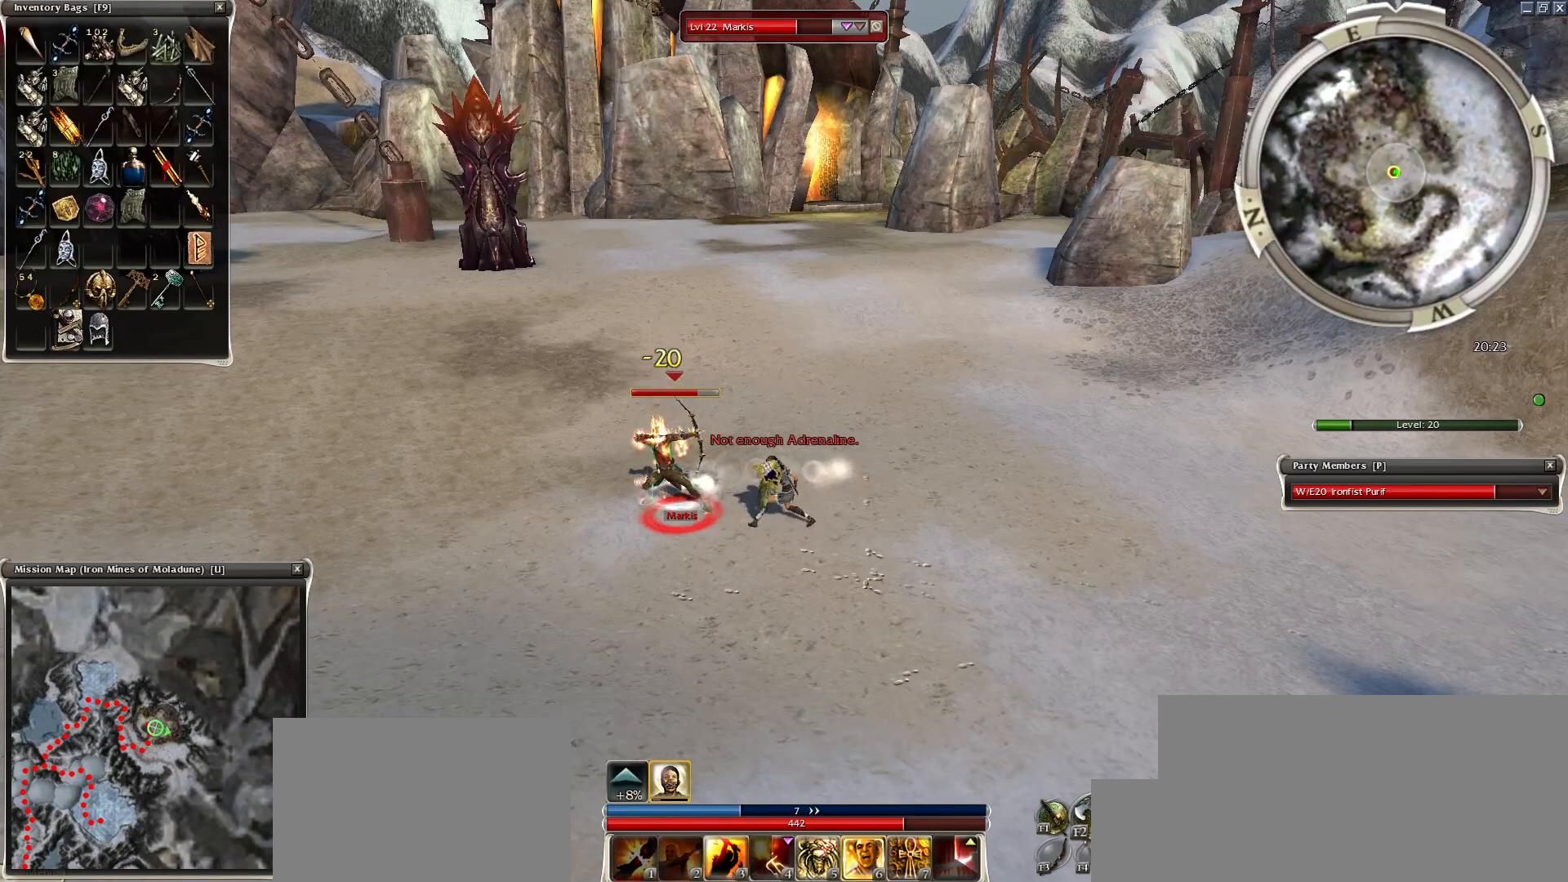
{"keys": ["space"], "mouse": [], "events": [[150, "space", "up"], [250, "space", "down"], [400, "space", "up"], [500, "space", "down"]]}
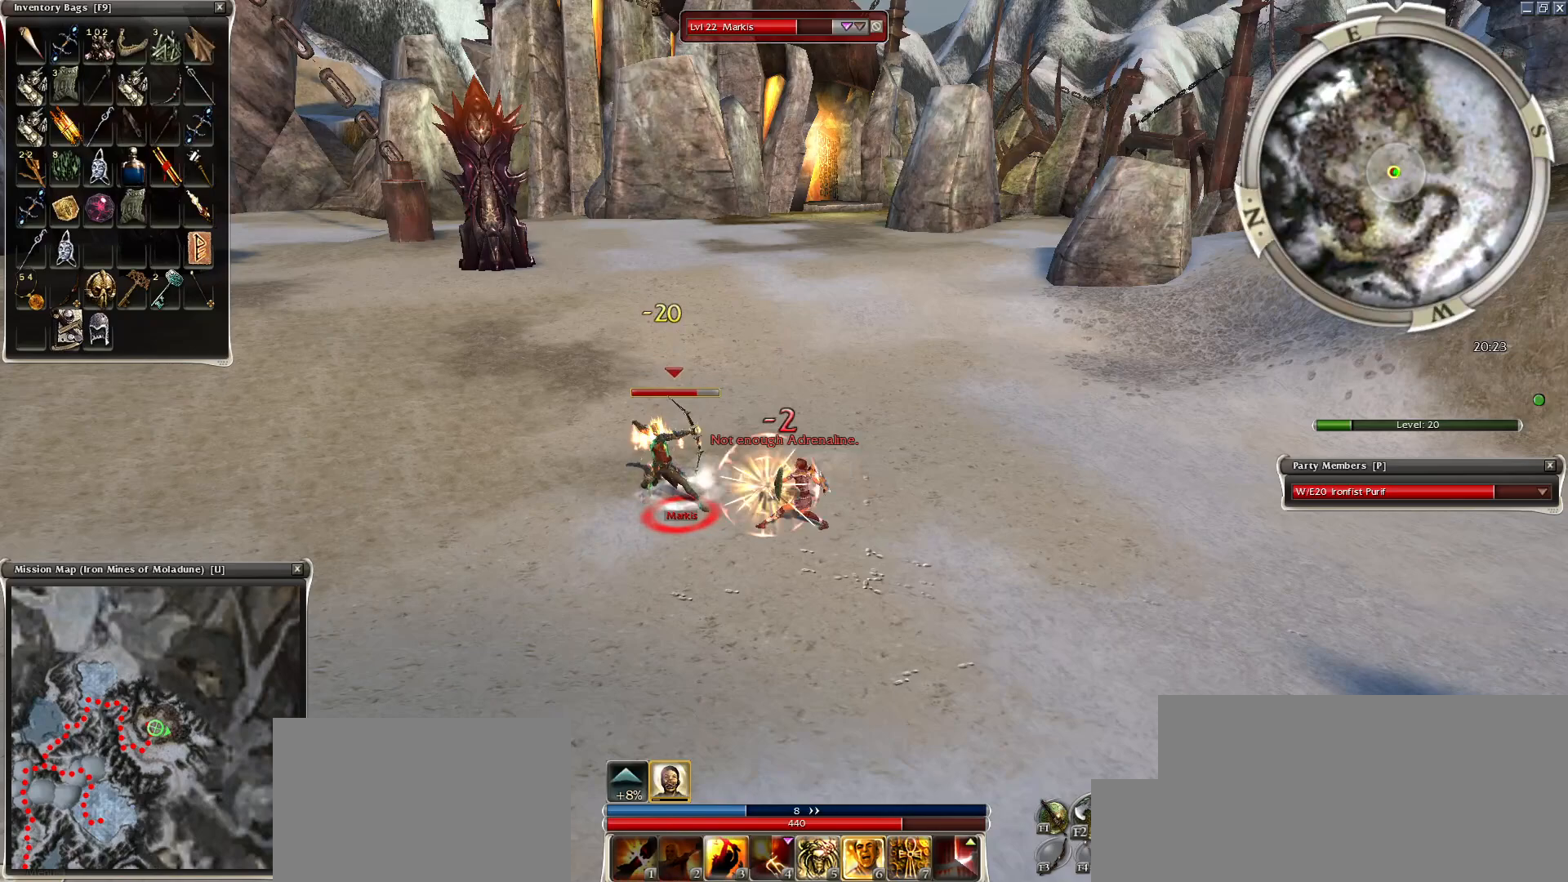
{"keys": [], "mouse": [], "events": [[200, "space", "up"], [300, "space", "down"], [500, "space", "up"]]}
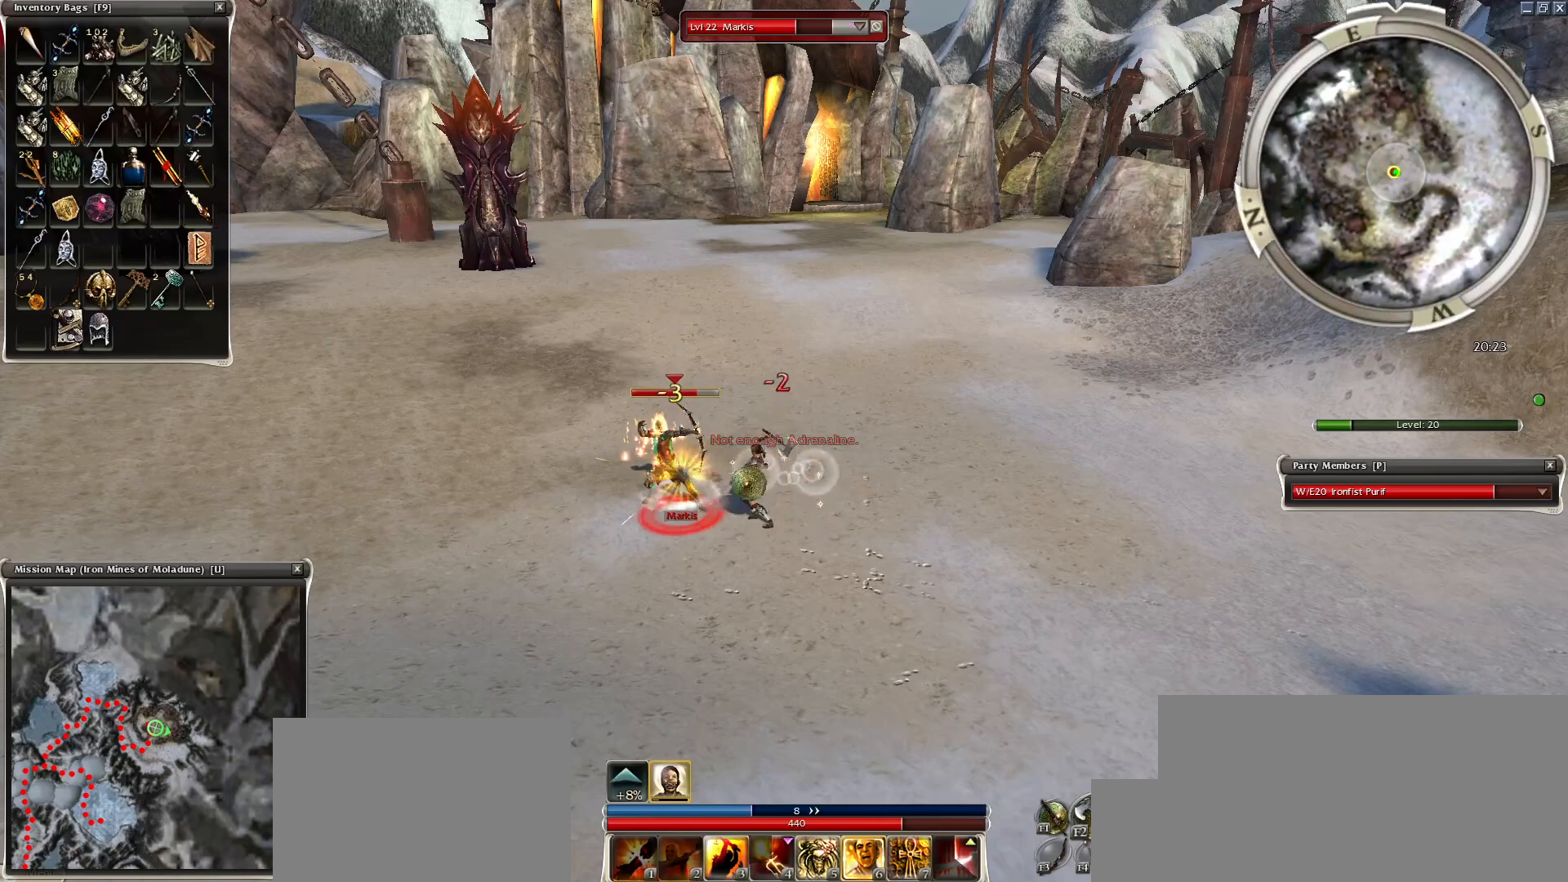
{"keys": [], "mouse": [], "events": [[100, "space", "down"], [200, "space", "up"], [350, "space", "down"], [450, "space", "up"]]}
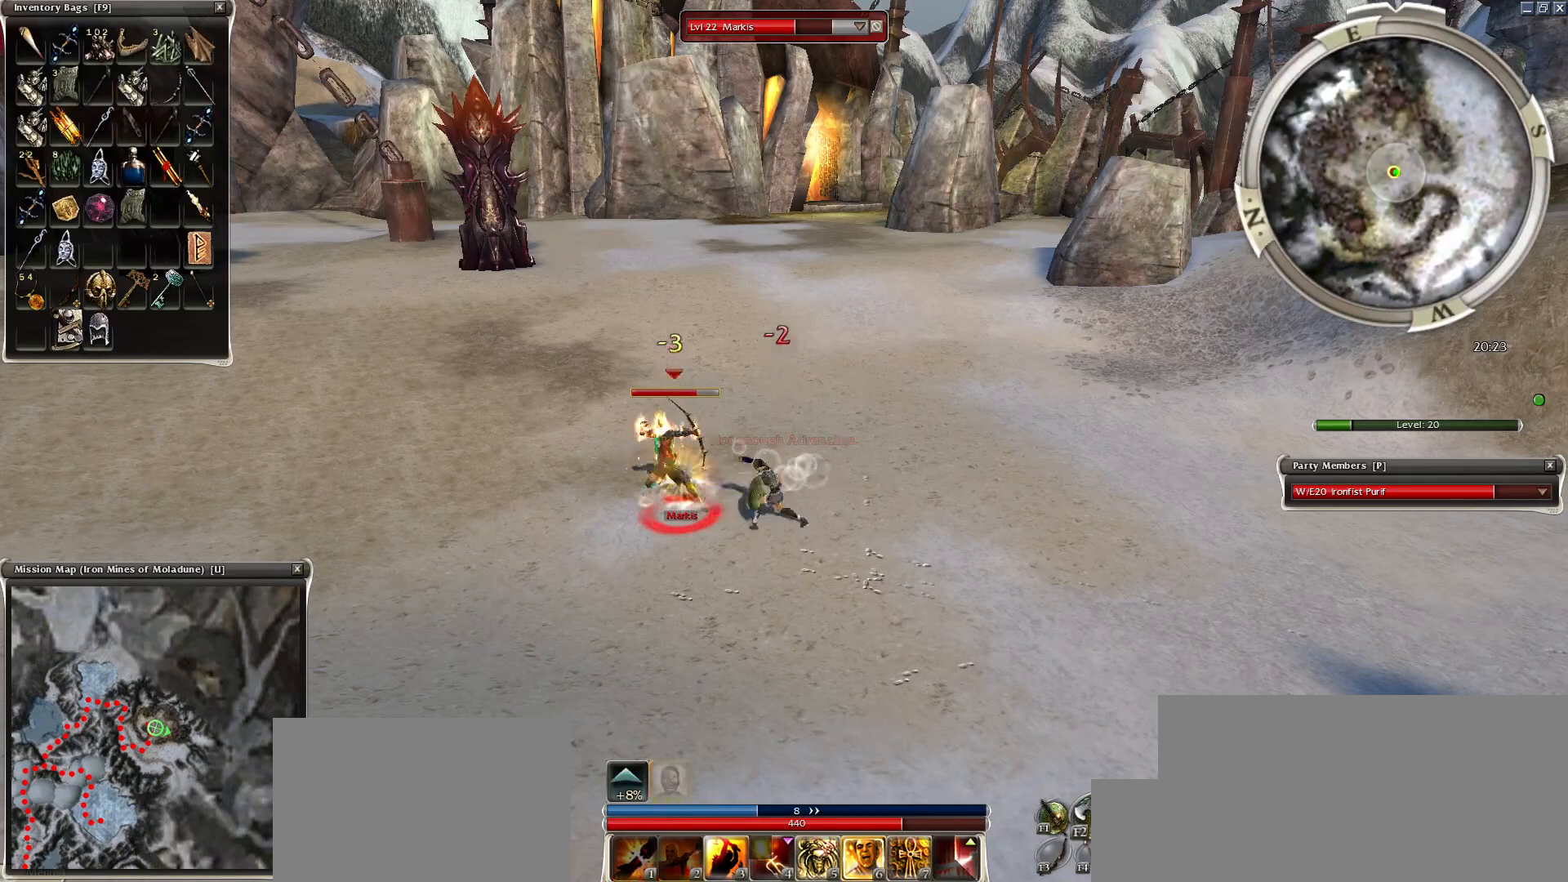
{"keys": [], "mouse": [], "events": [[100, "space", "down"], [250, "space", "up"], [400, "space", "down"], [500, "space", "up"]]}
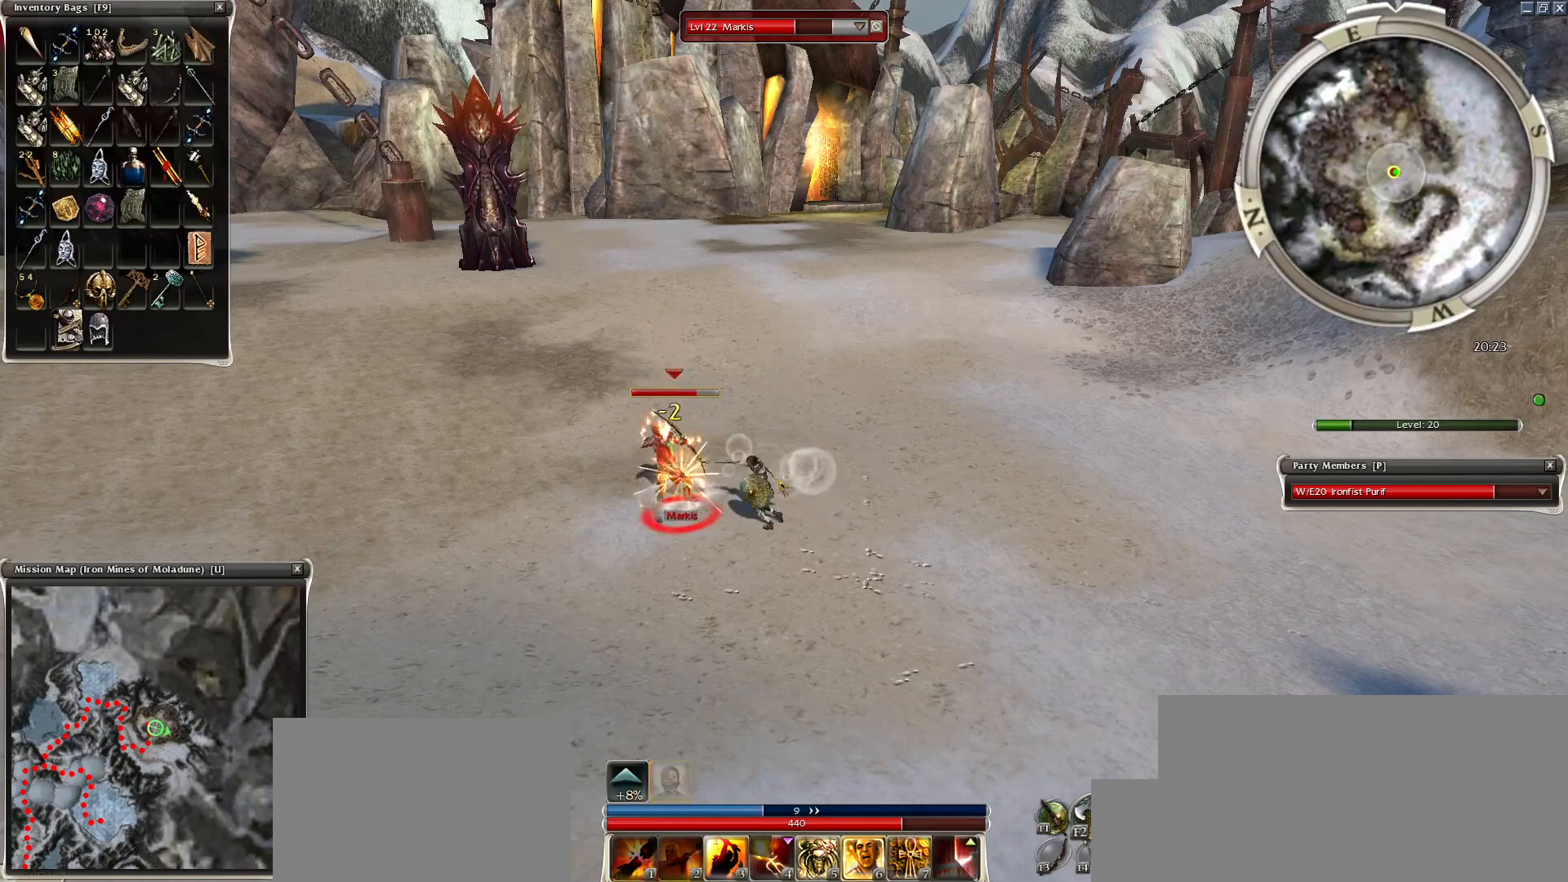
{"keys": ["space"], "mouse": [], "events": [[200, "space", "down"], [350, "space", "up"], [500, "space", "down"]]}
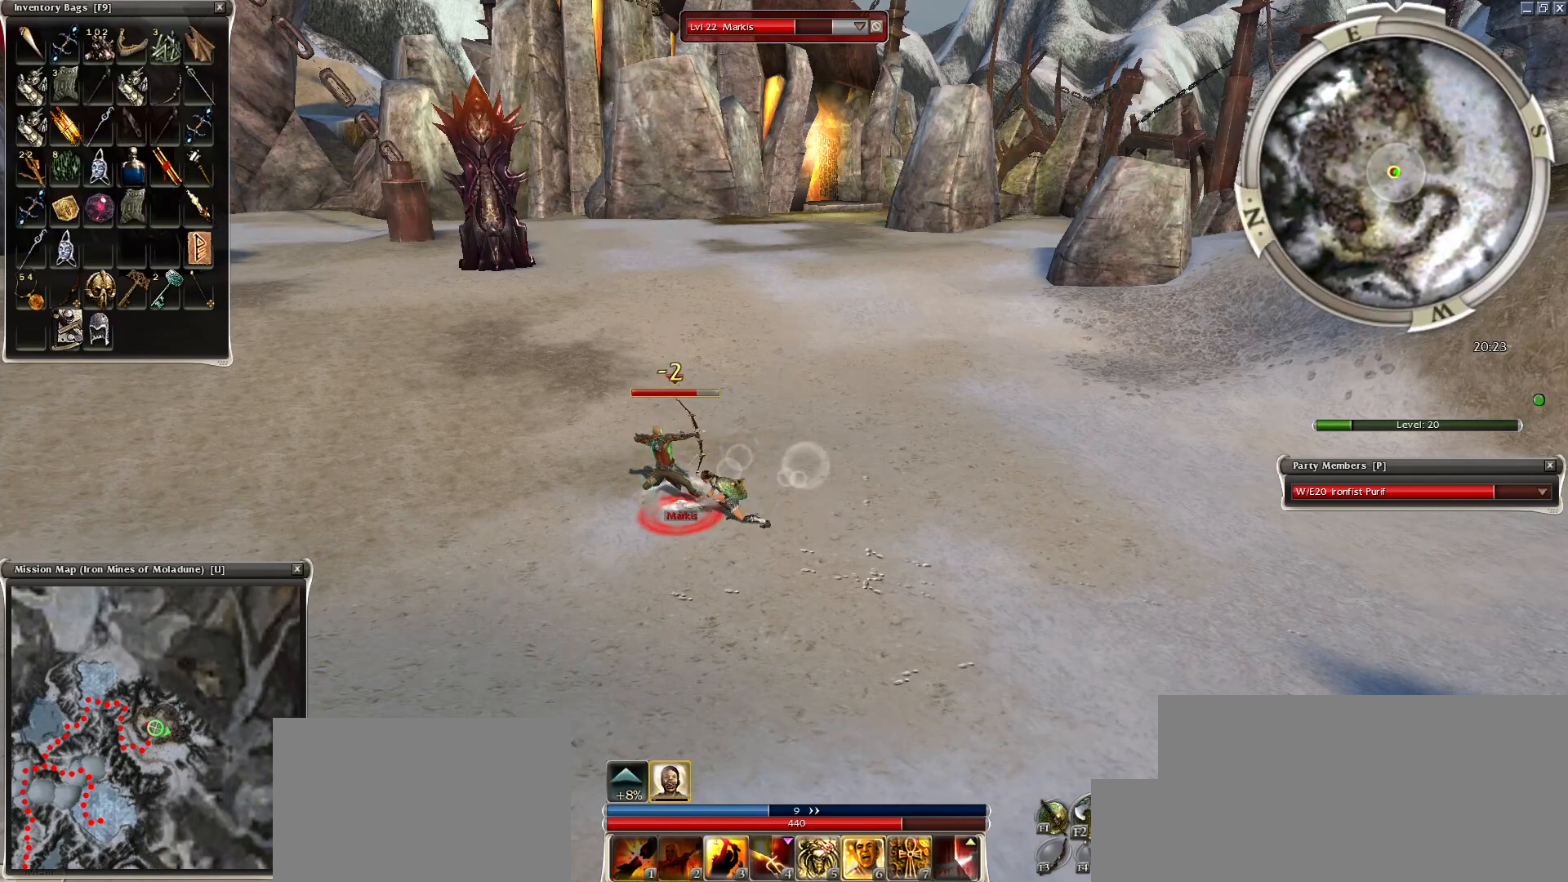
{"keys": [], "mouse": [], "events": [[100, "space", "up"], [250, "space", "down"], [350, "space", "up"]]}
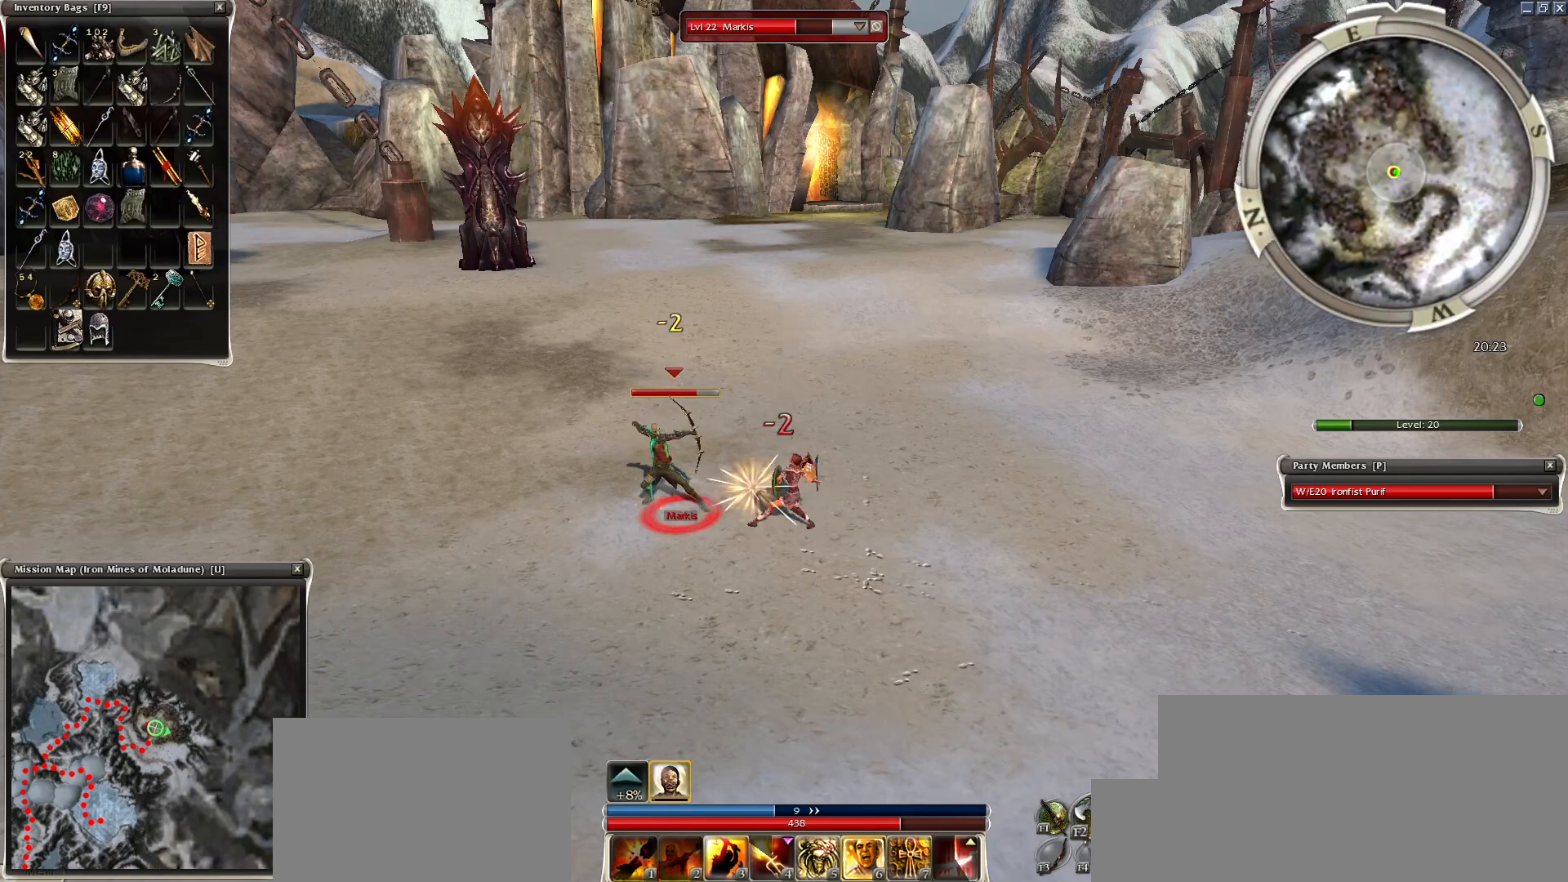
{"keys": [], "mouse": [], "events": [[50, "space", "down"], [150, "space", "up"], [300, "space", "down"], [450, "space", "up"]]}
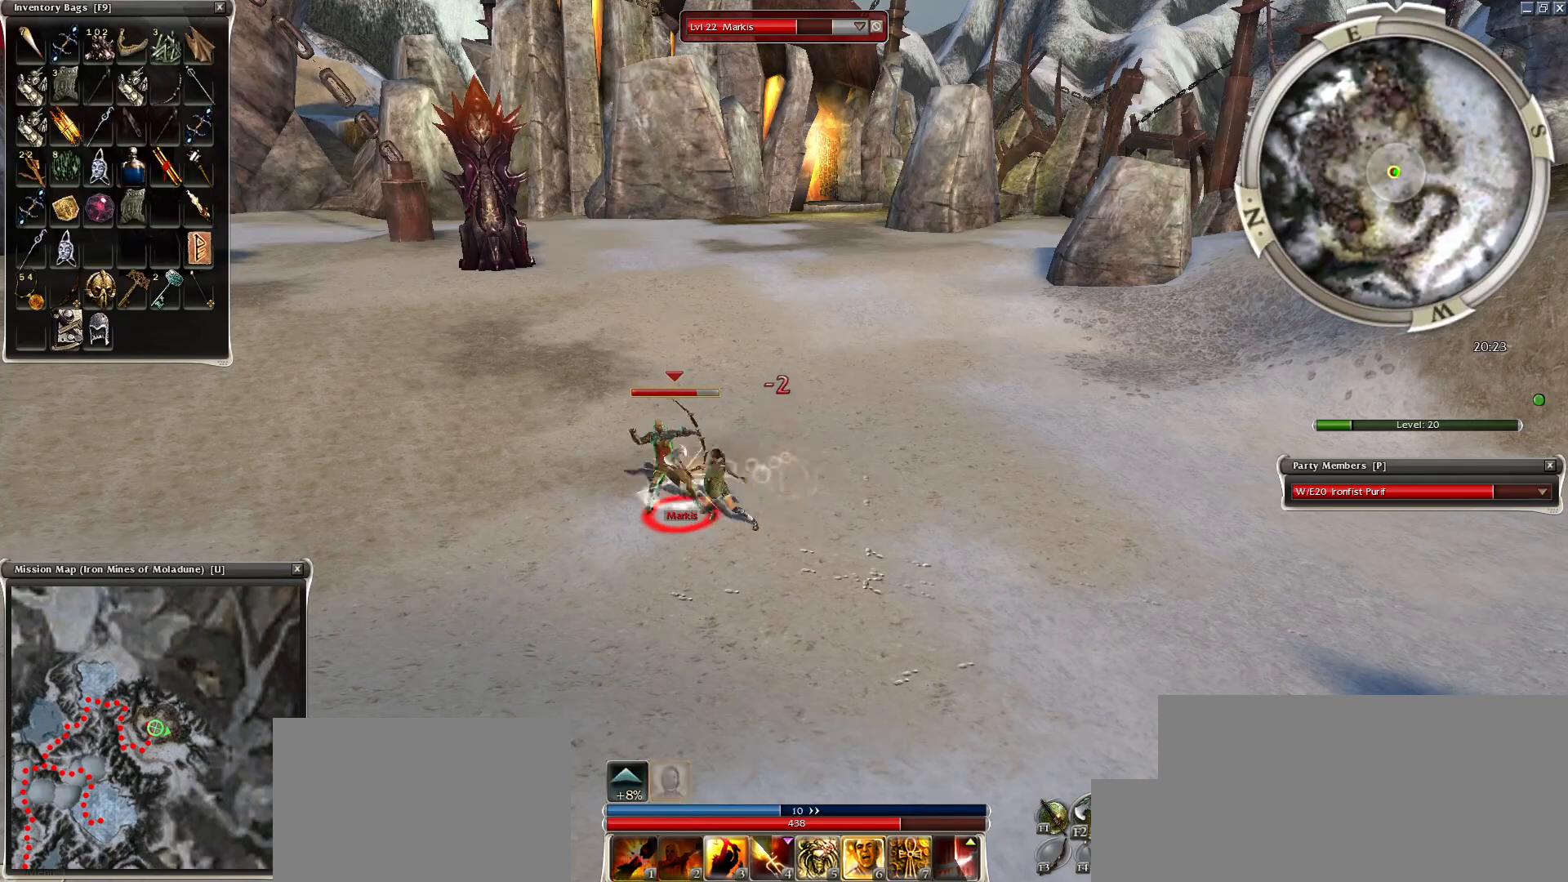
{"keys": [], "mouse": [], "events": [[50, "space", "down"], [150, "space", "up"], [350, "space", "down"], [400, "space", "up"]]}
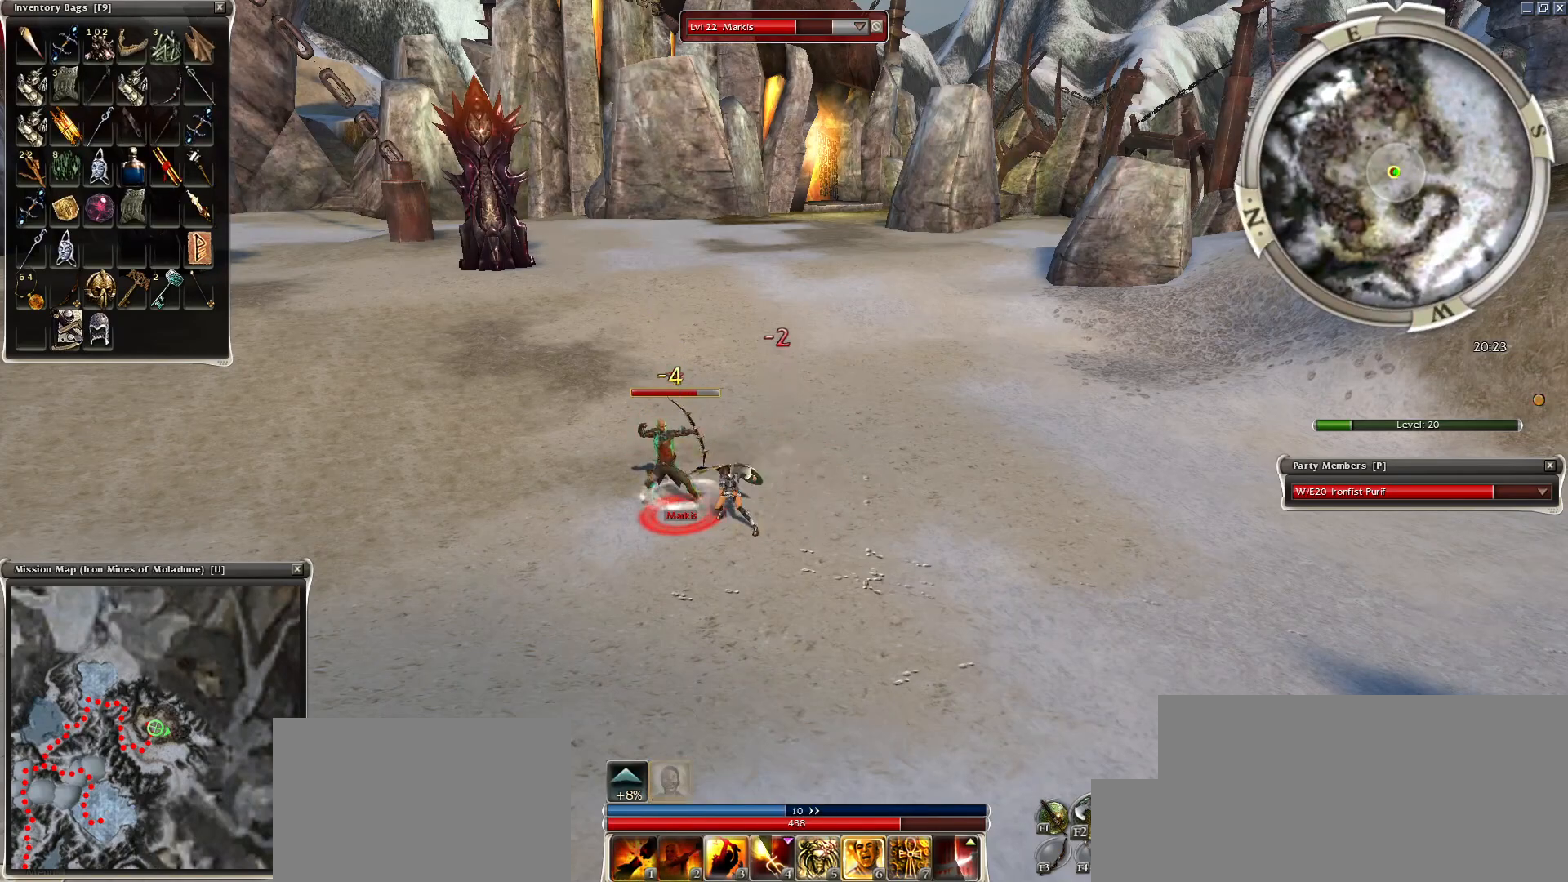
{"keys": [], "mouse": [], "events": [[100, "space", "down"], [200, "space", "up"], [300, "space", "down"], [450, "space", "up"]]}
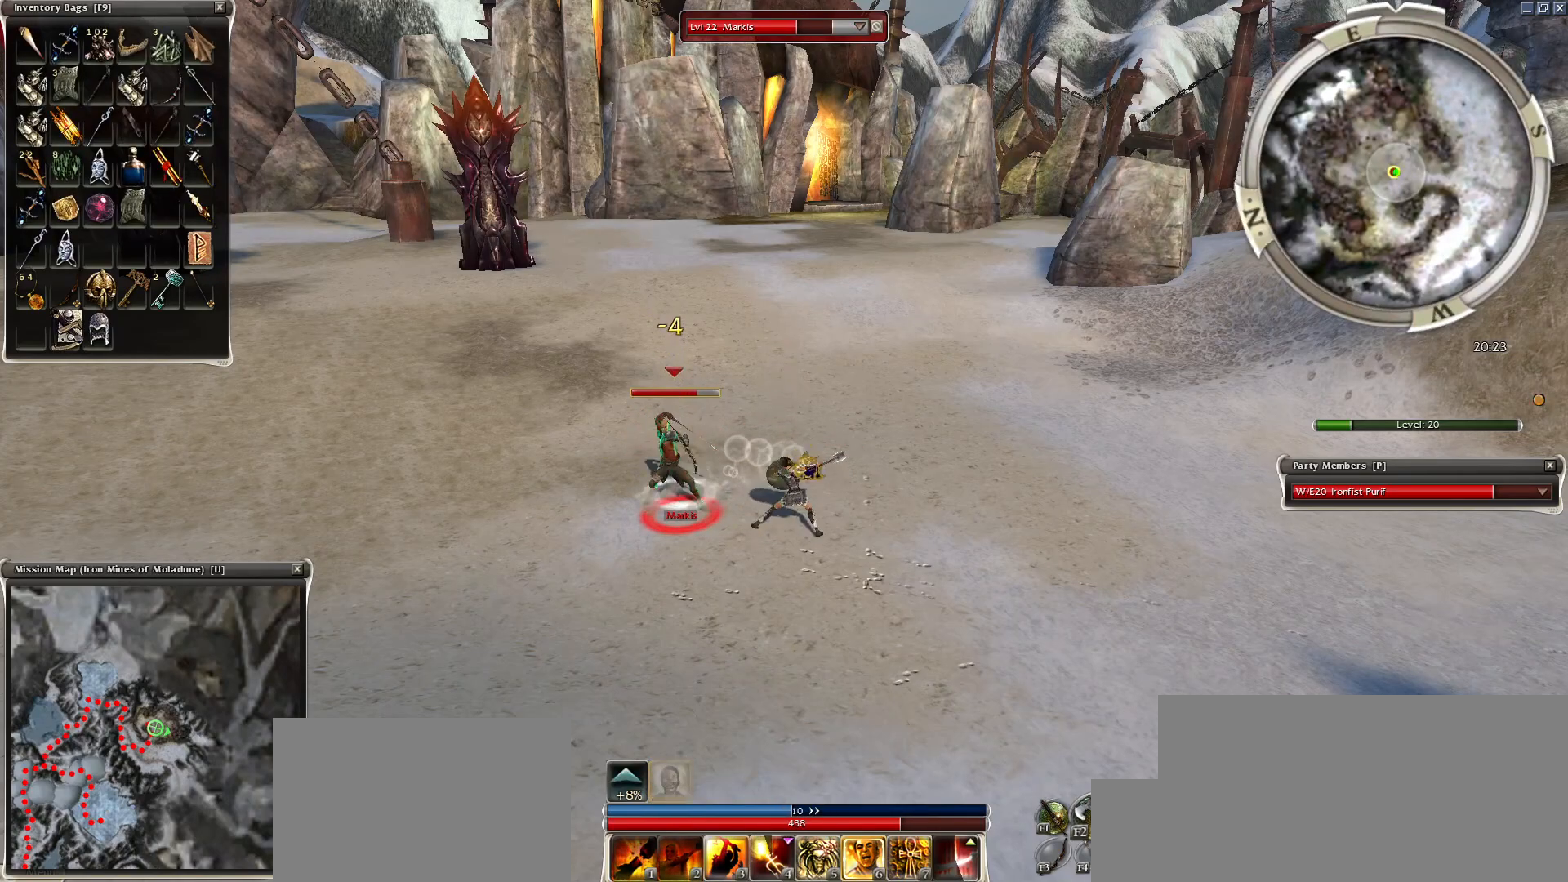
{"keys": [], "mouse": [], "events": [[50, "space", "down"], [200, "space", "up"], [300, "space", "down"], [500, "space", "up"]]}
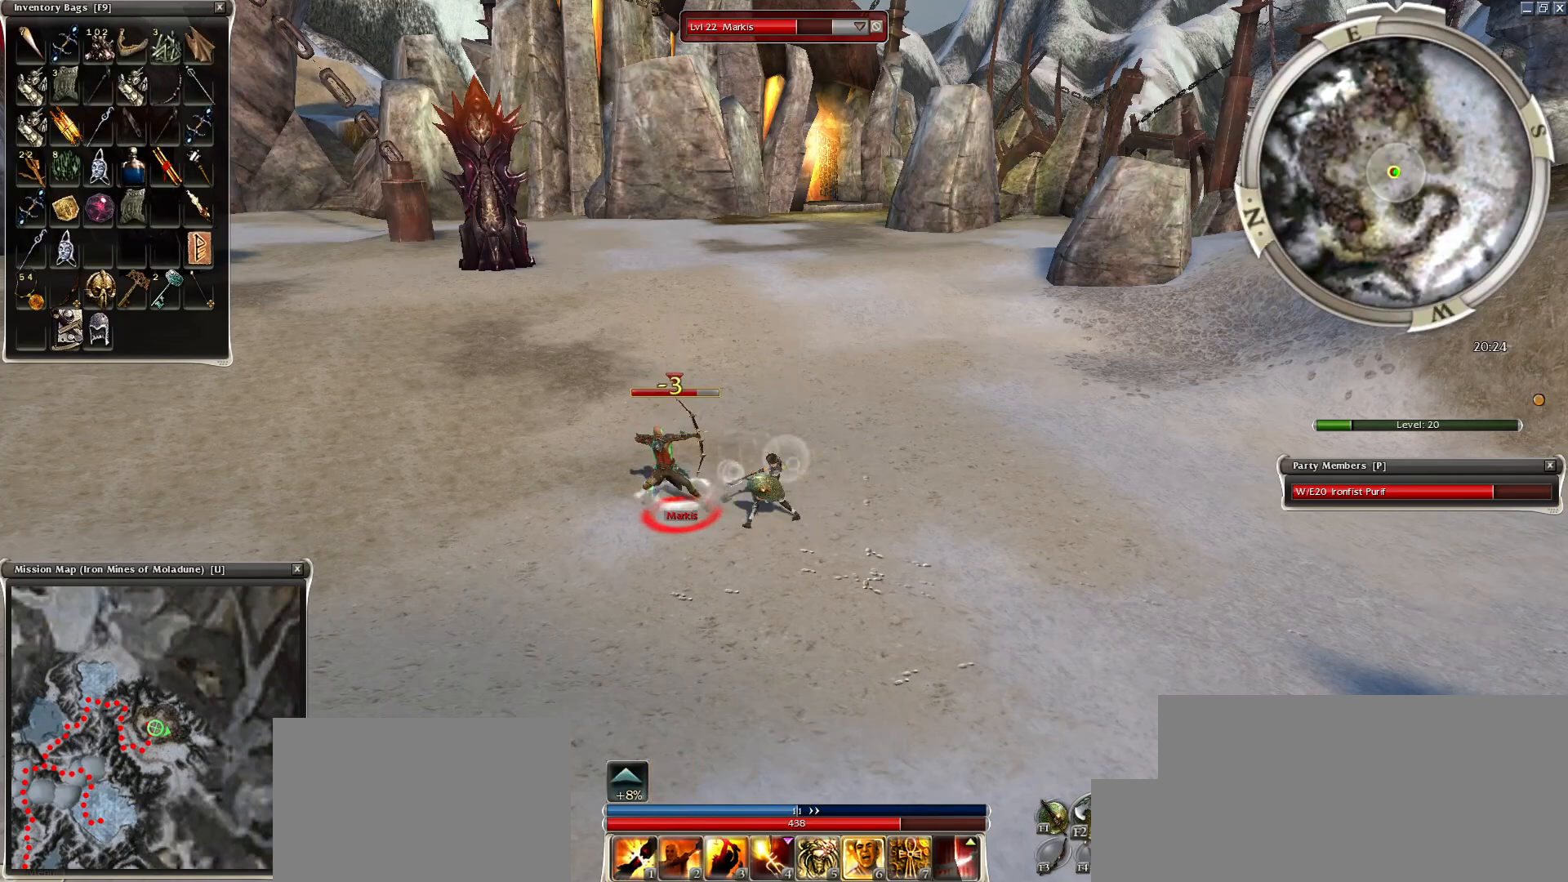
{"keys": ["space"], "mouse": [], "events": [[50, "mouse_right", "down"], [50, "space", "down"], [150, "space", "up"], [250, "mouse_right", "up"], [300, "space", "down"], [400, "space", "up"], [500, "space", "down"]]}
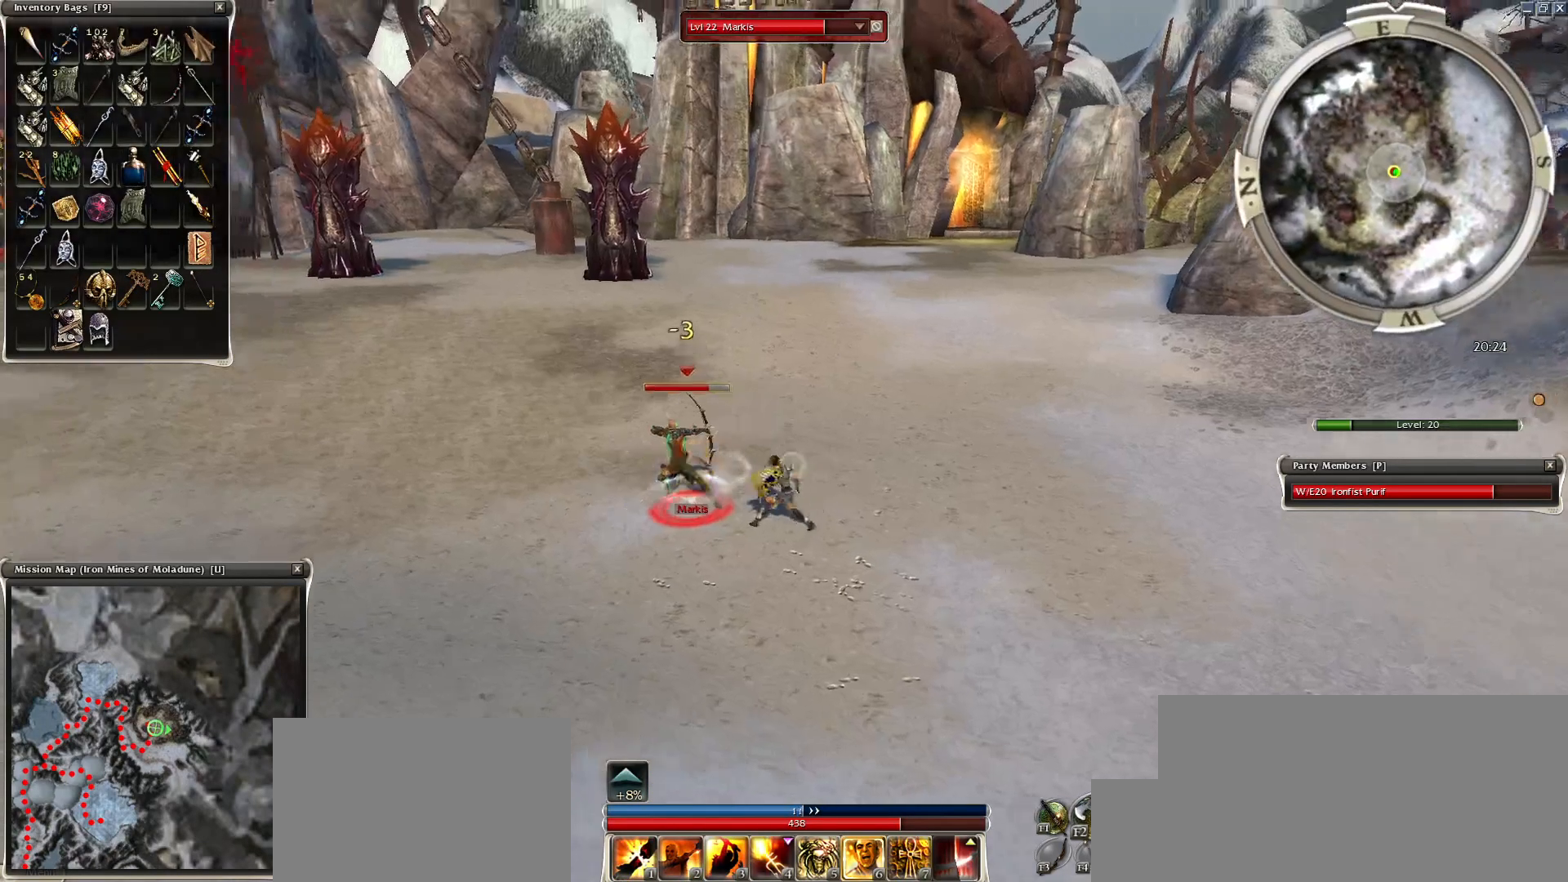
{"keys": ["space"], "mouse": [], "events": [[150, "space", "up"], [200, "space", "down"], [350, "space", "up"], [450, "space", "down"]]}
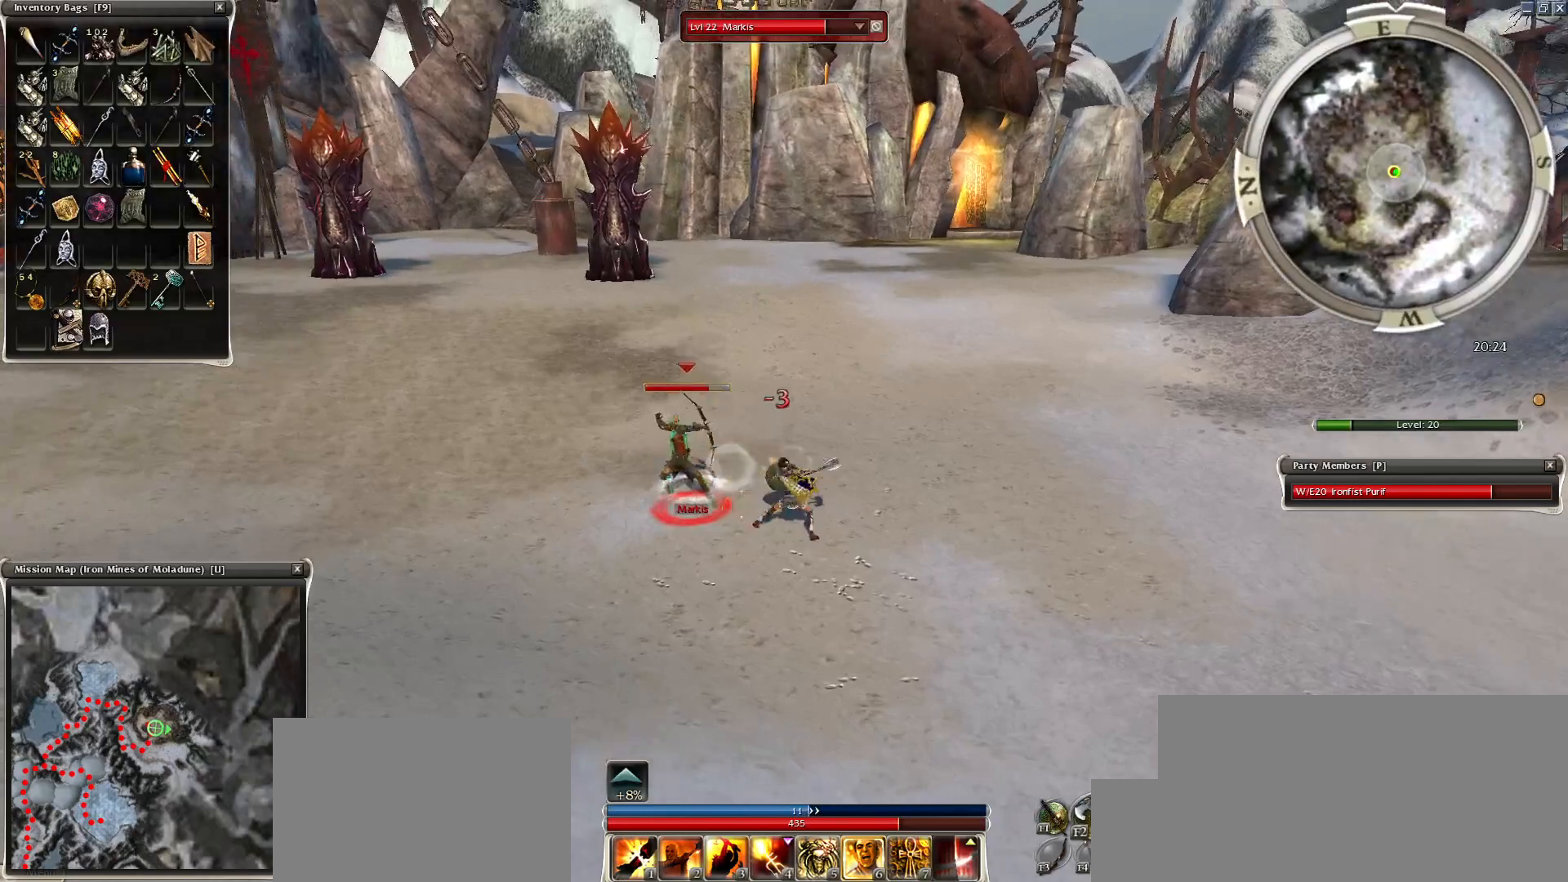
{"keys": [], "mouse": [], "events": [[150, "space", "up"], [250, "1", "down"], [300, "1", "up"], [400, "1", "down"], [500, "1", "up"]]}
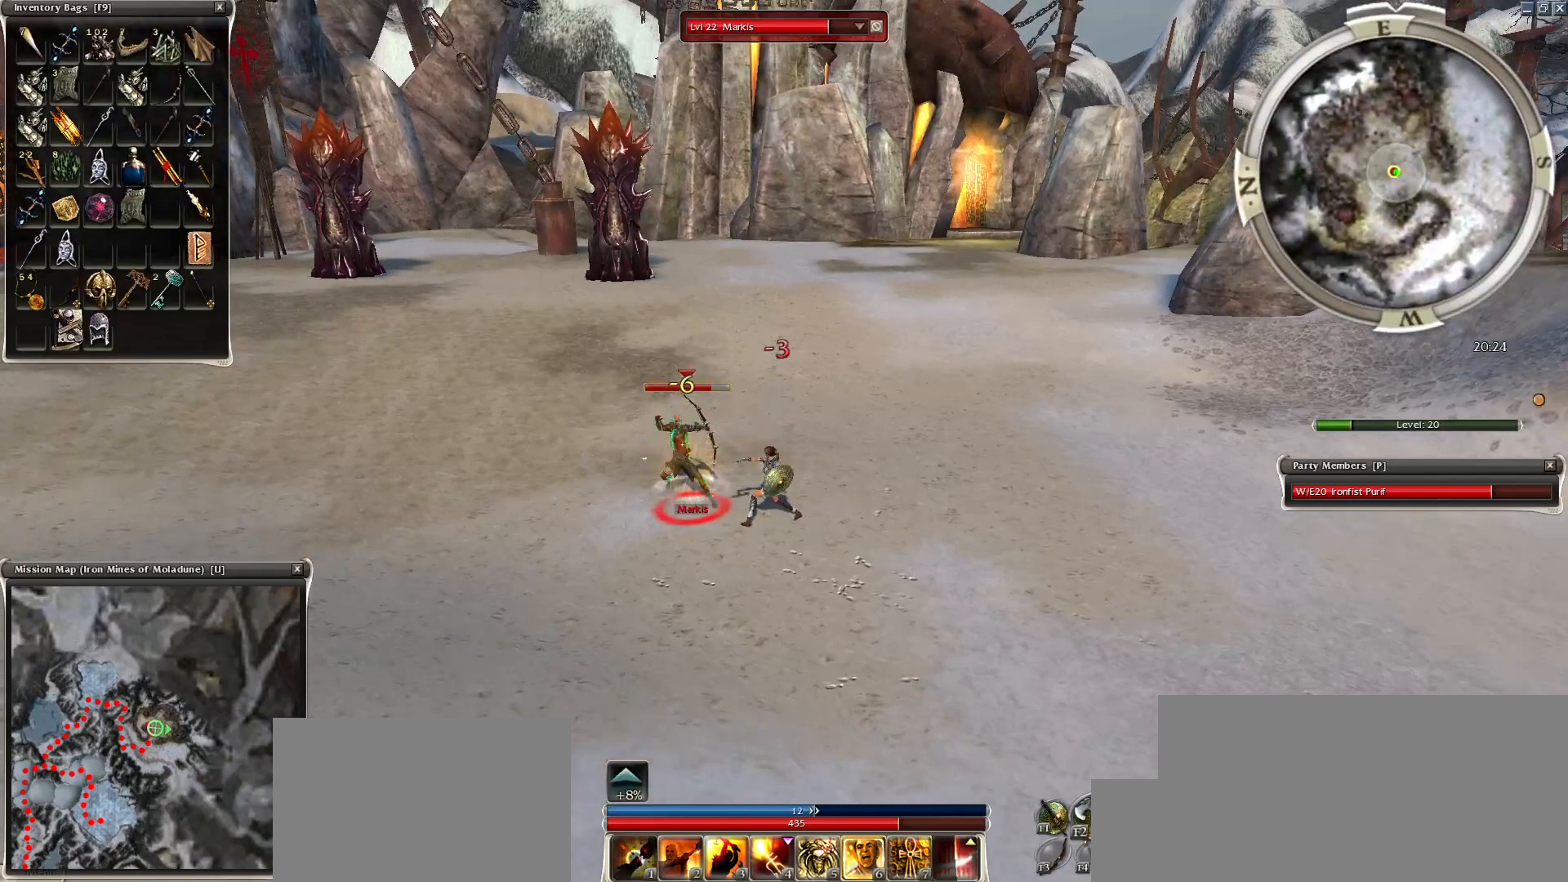
{"keys": ["space"], "mouse": ["right"], "events": [[50, "1", "down"], [100, "1", "up"], [150, "mouse_right", "down"], [200, "1", "down"], [250, "1", "up"], [500, "space", "down"]]}
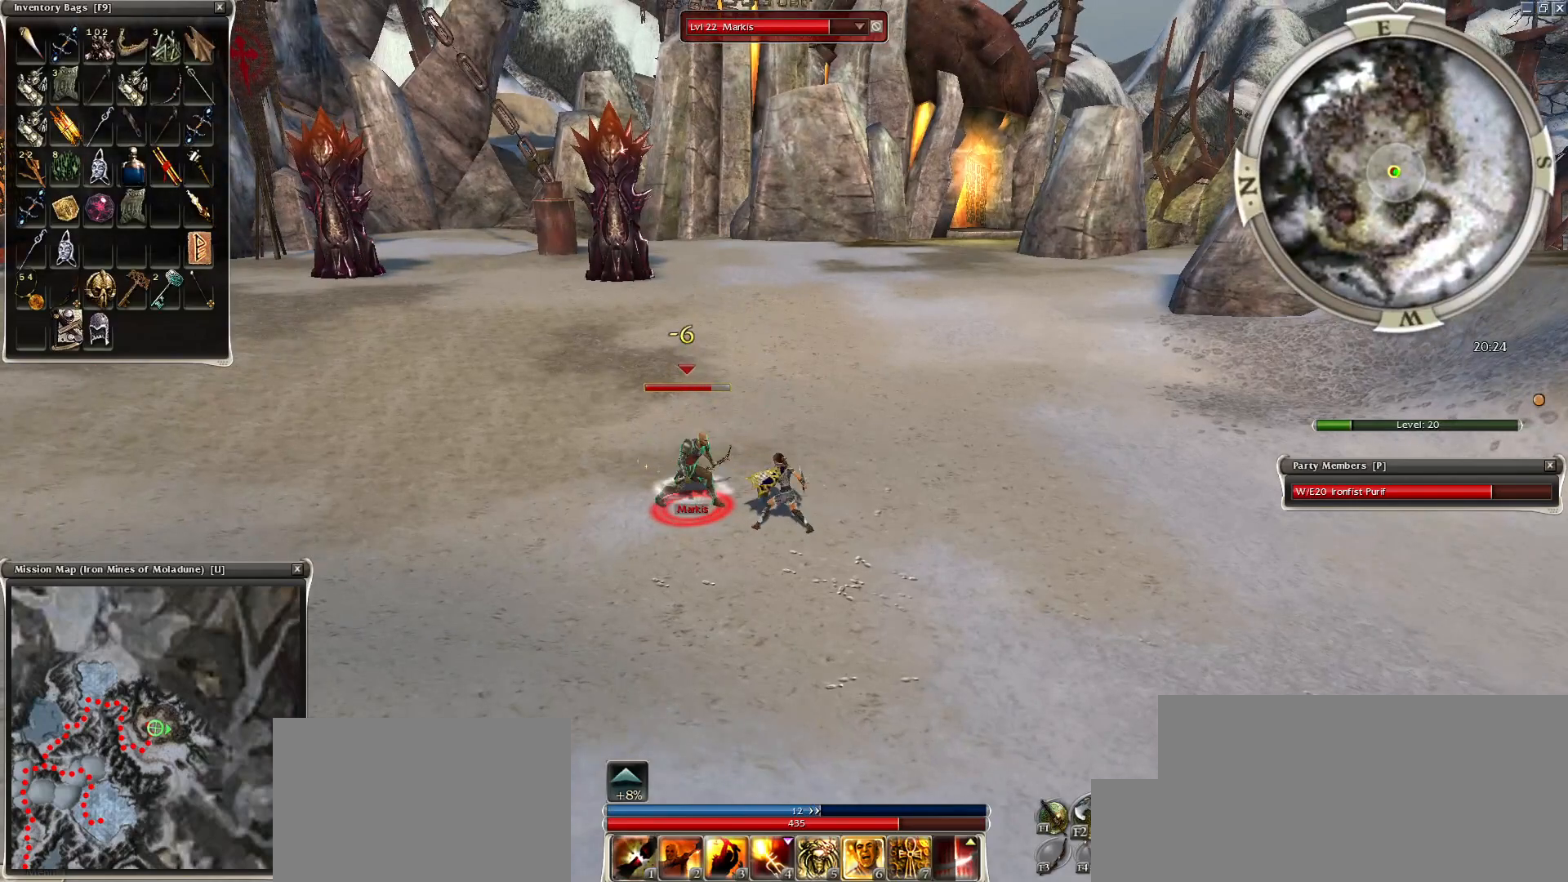
{"keys": ["space"], "mouse": ["right"], "events": [[150, "space", "up"], [250, "space", "down"], [350, "space", "up"], [500, "space", "down"]]}
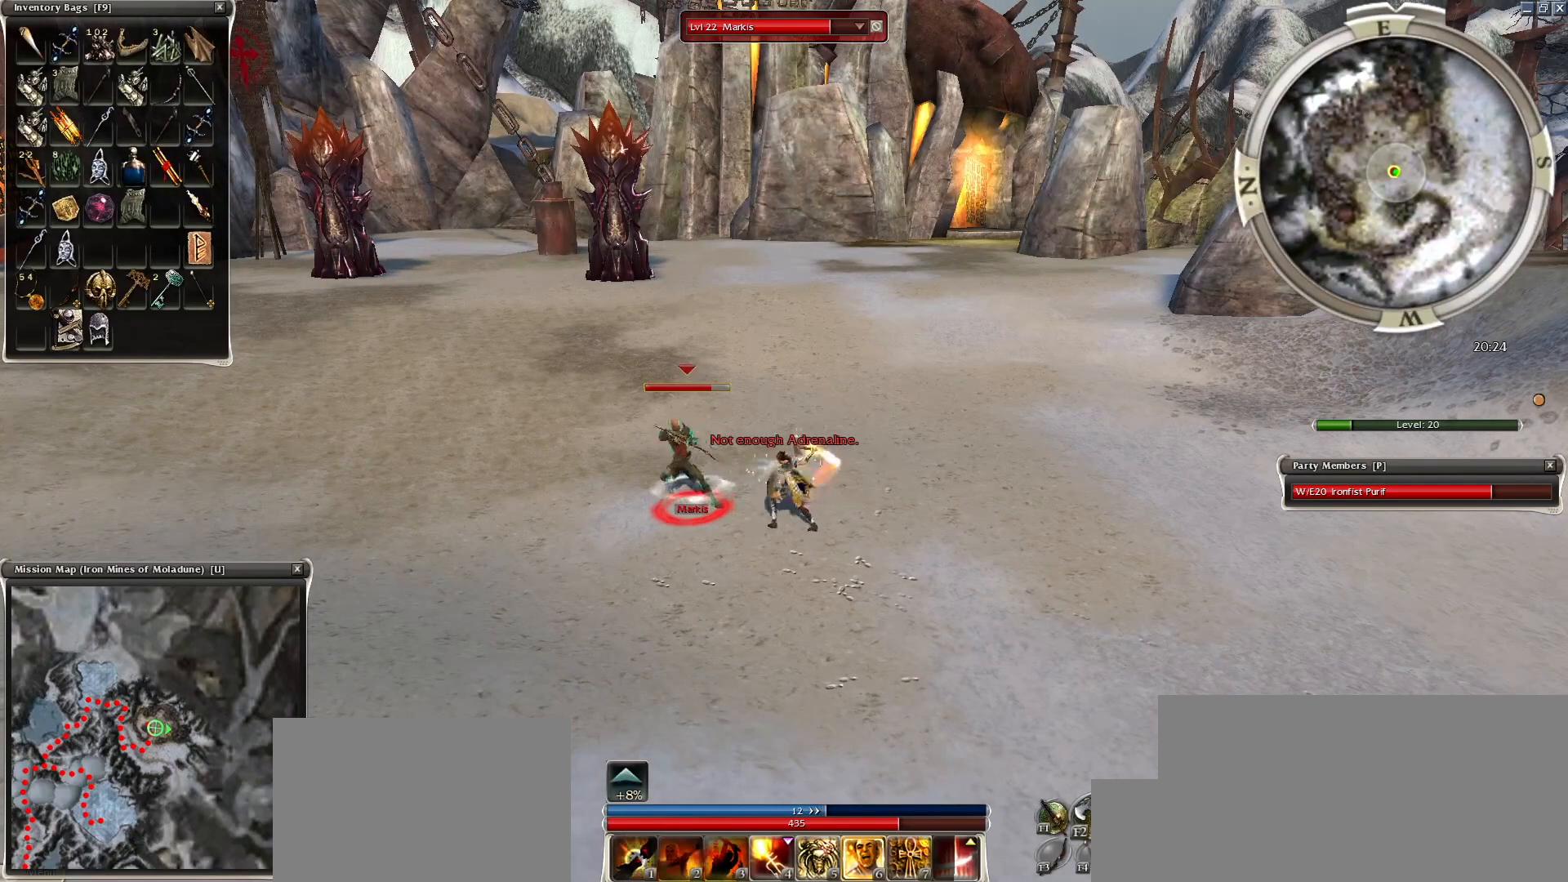
{"keys": [], "mouse": ["right"], "events": [[150, "space", "up"], [350, "space", "down"], [500, "space", "up"]]}
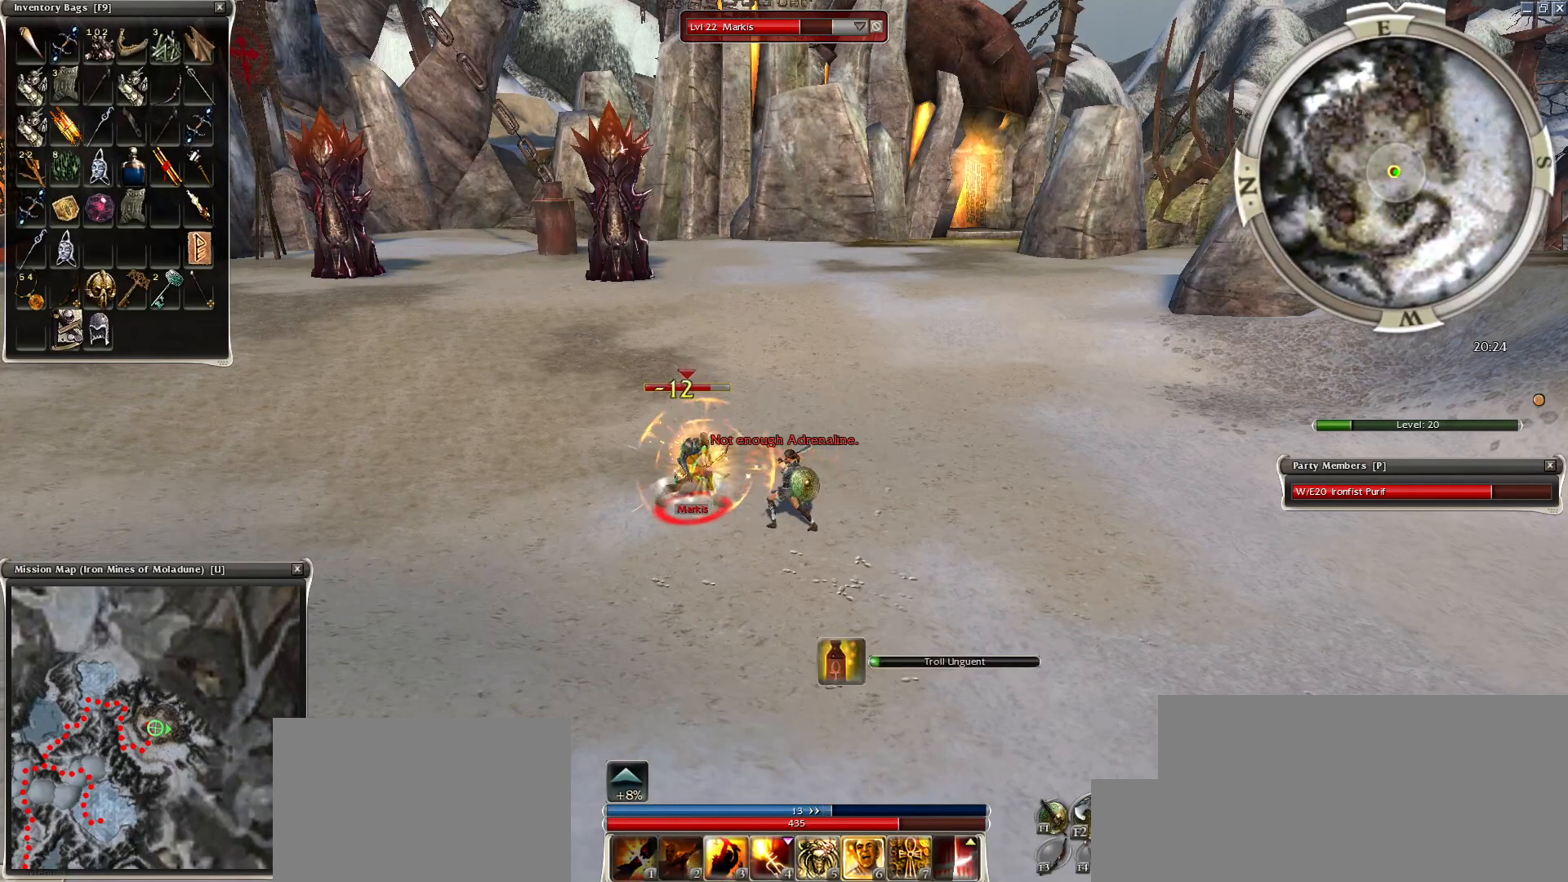
{"keys": [], "mouse": [], "events": [[100, "2", "down"], [150, "2", "up"], [250, "2", "down"], [350, "2", "up"], [350, "mouse_right", "up"]]}
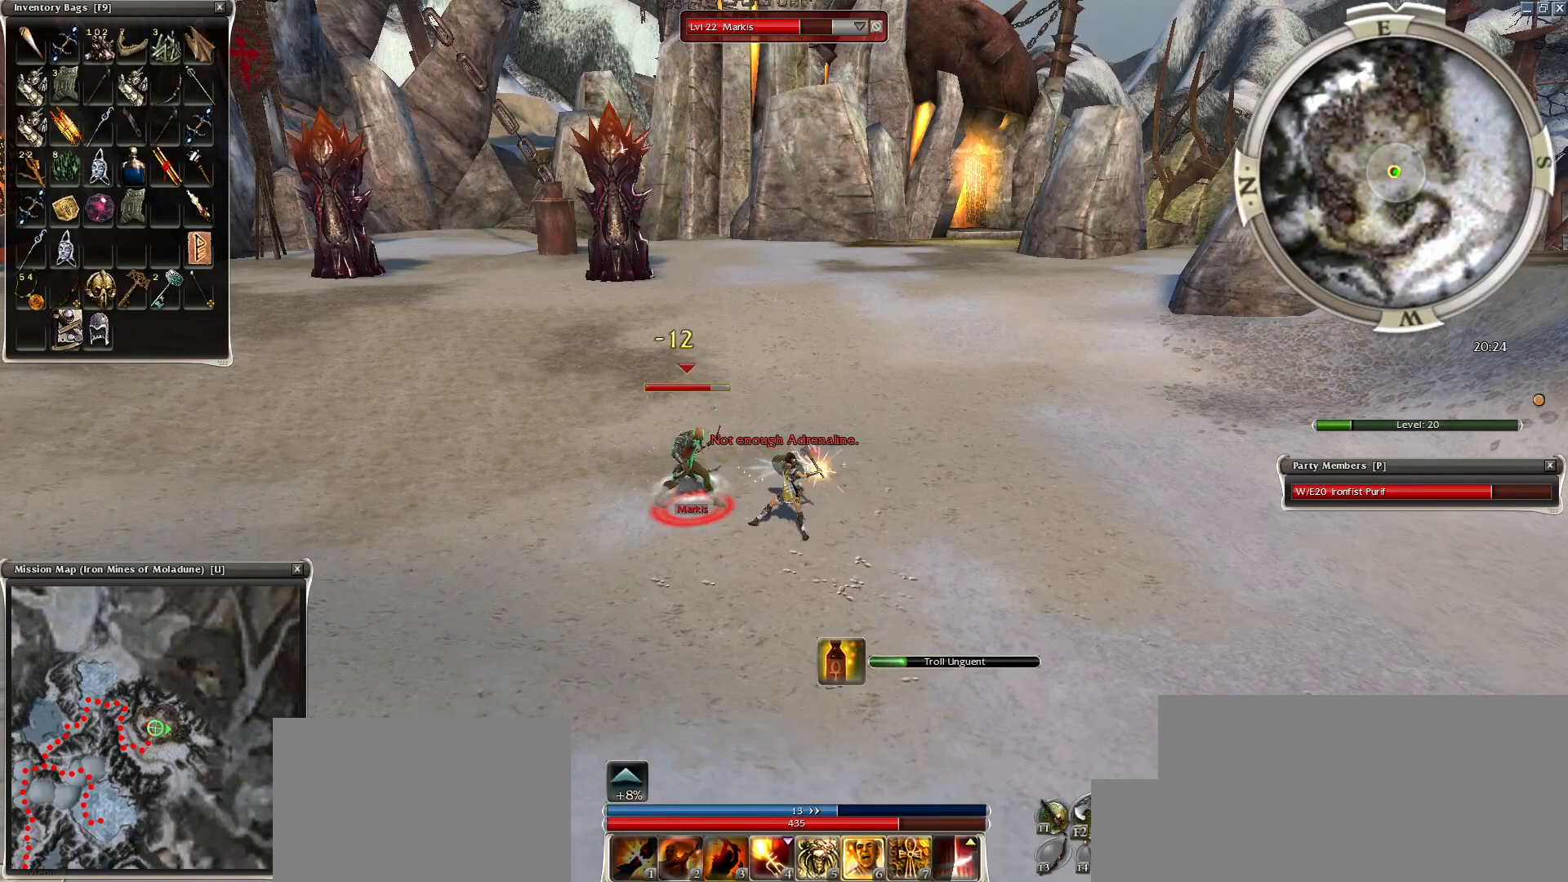
{"keys": ["space"], "mouse": [], "events": [[150, "space", "down"], [200, "mouse_right", "down"], [200, "space", "up"], [300, "space", "down"], [400, "mouse_right", "up"]]}
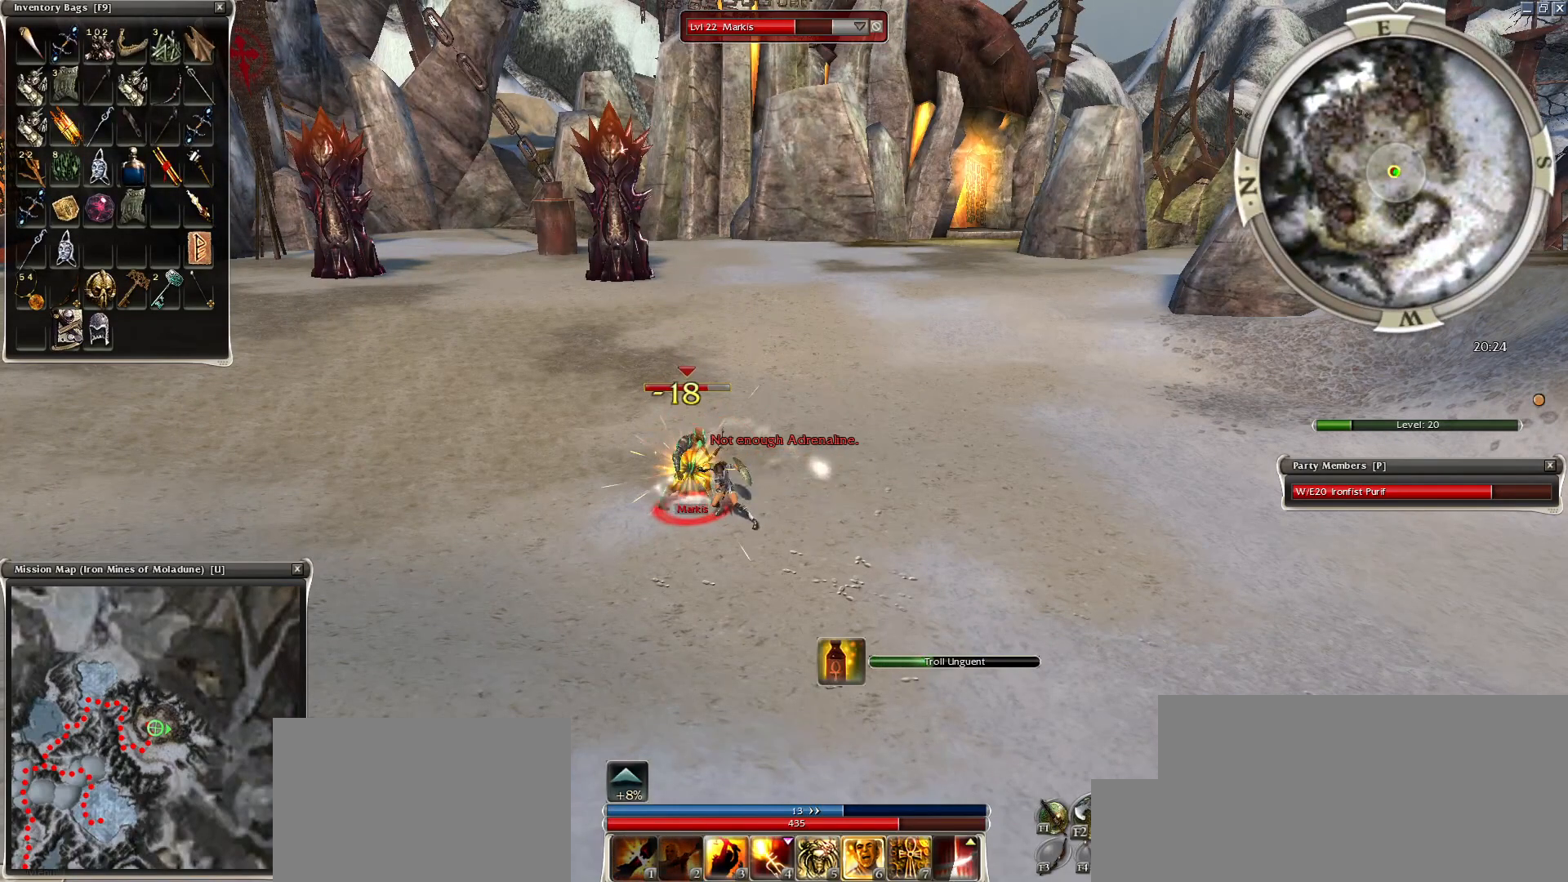
{"keys": [], "mouse": ["right"], "events": [[50, "3", "down"], [150, "3", "up"], [250, "3", "down"], [300, "space", "up"], [350, "3", "up"], [350, "mouse_right", "down"], [450, "3", "down"], [450, "mouse_right", "up"], [500, "3", "up"], [500, "mouse_right", "down"]]}
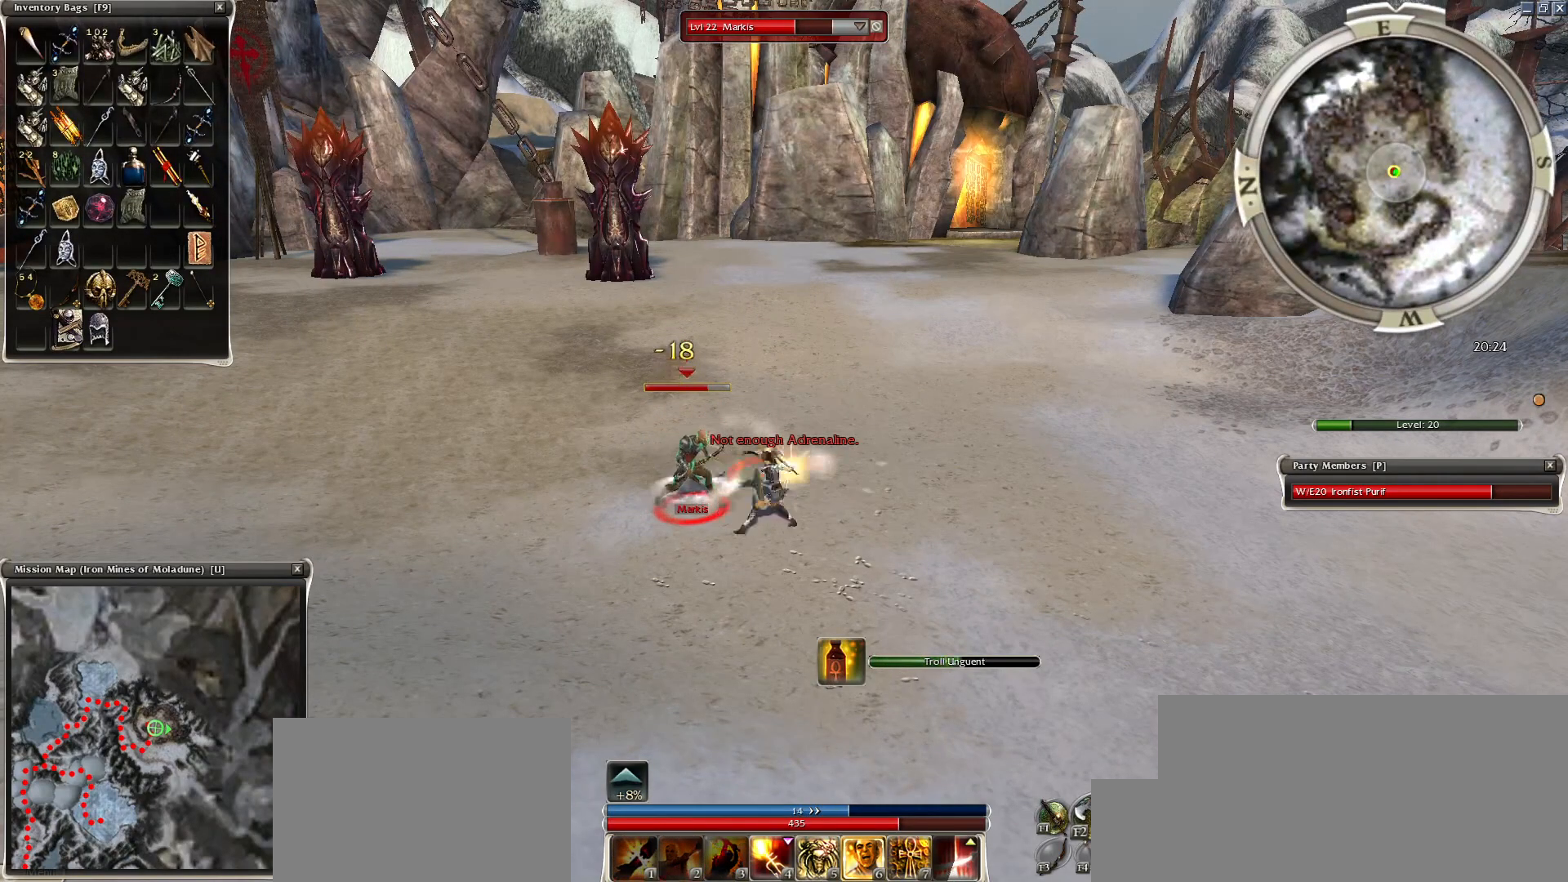
{"keys": [], "mouse": [], "events": [[100, "3", "down"], [150, "3", "up"], [250, "3", "down"], [300, "3", "up"], [300, "mouse_right", "up"], [400, "3", "down"], [500, "3", "up"]]}
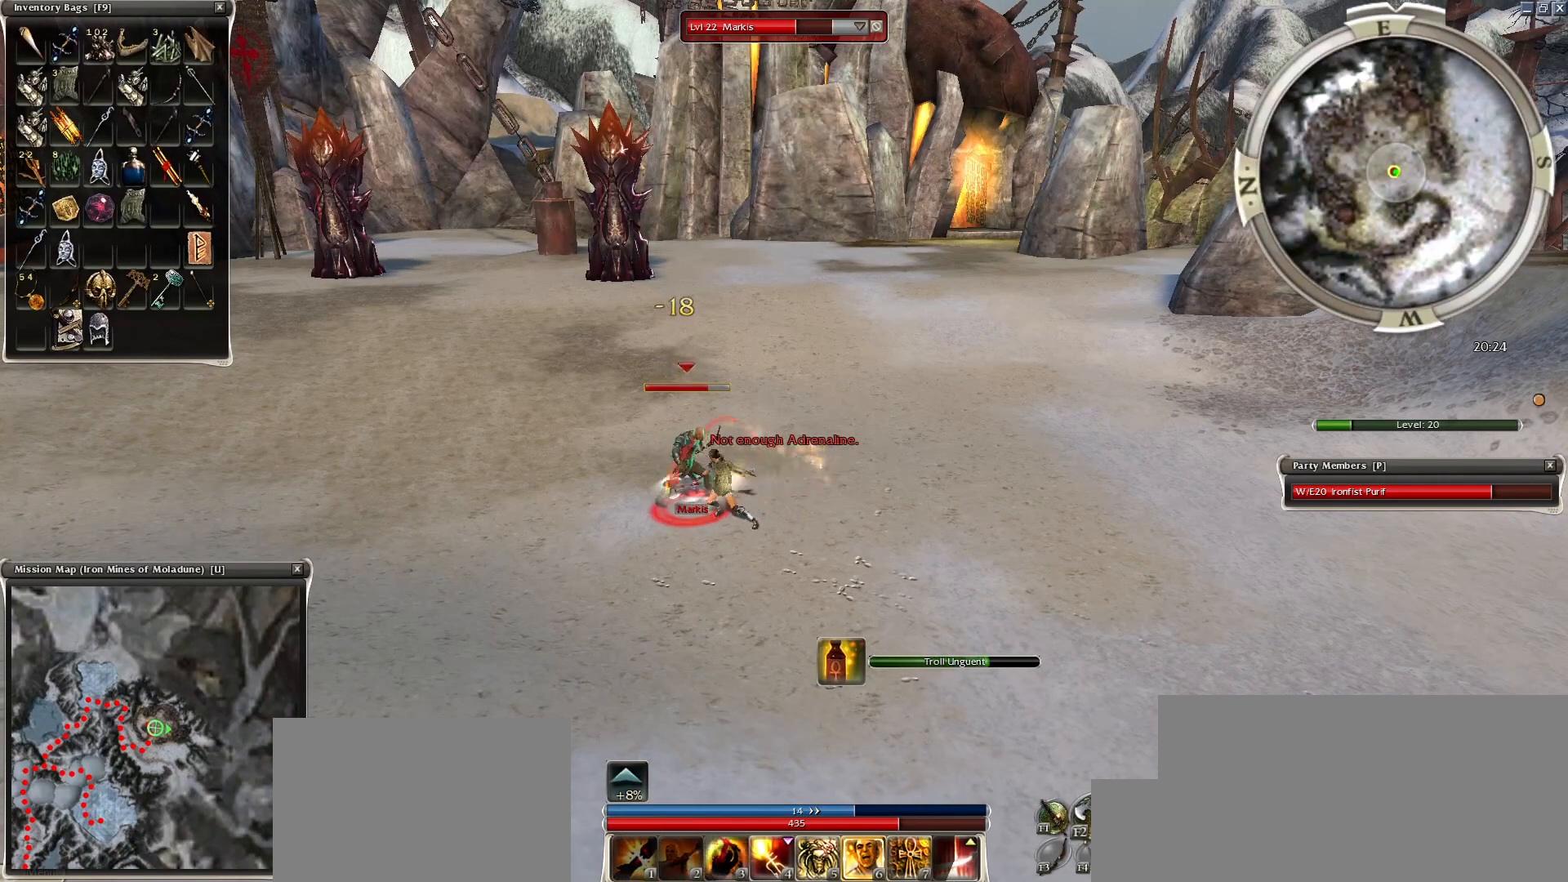
{"keys": [], "mouse": ["right"], "events": [[100, "3", "down"], [150, "3", "up"], [250, "space", "down"], [450, "space", "up"], [500, "mouse_right", "down"]]}
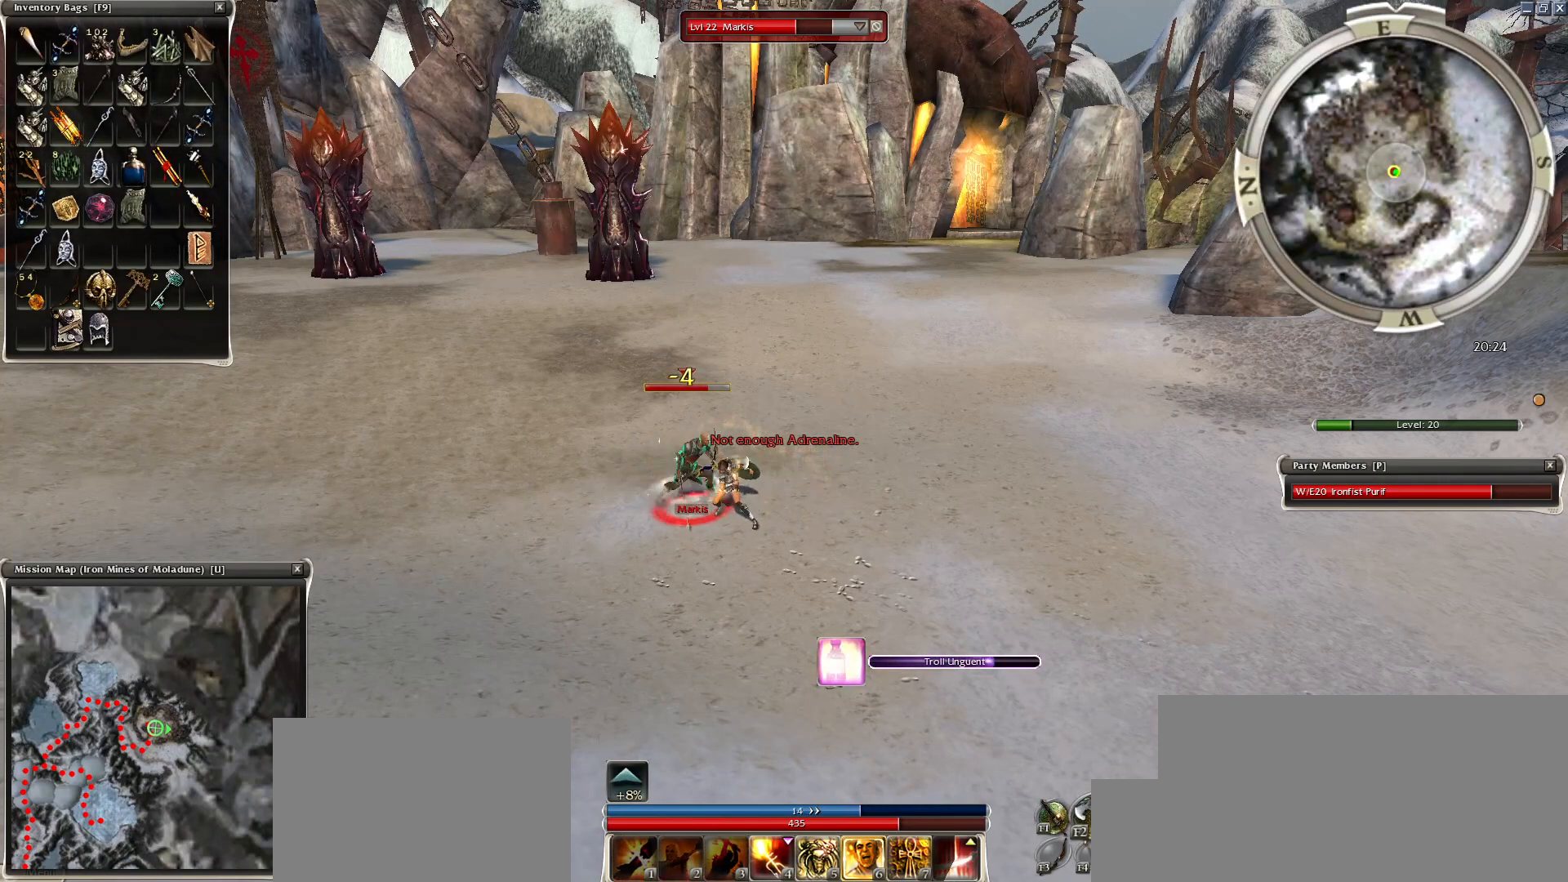
{"keys": [], "mouse": [], "events": [[100, "space", "down"], [150, "mouse_right", "up"], [250, "mouse_right", "down"], [250, "space", "up"], [350, "mouse_right", "up"], [350, "space", "down"], [450, "mouse_right", "down"], [500, "mouse_right", "up"], [500, "space", "up"]]}
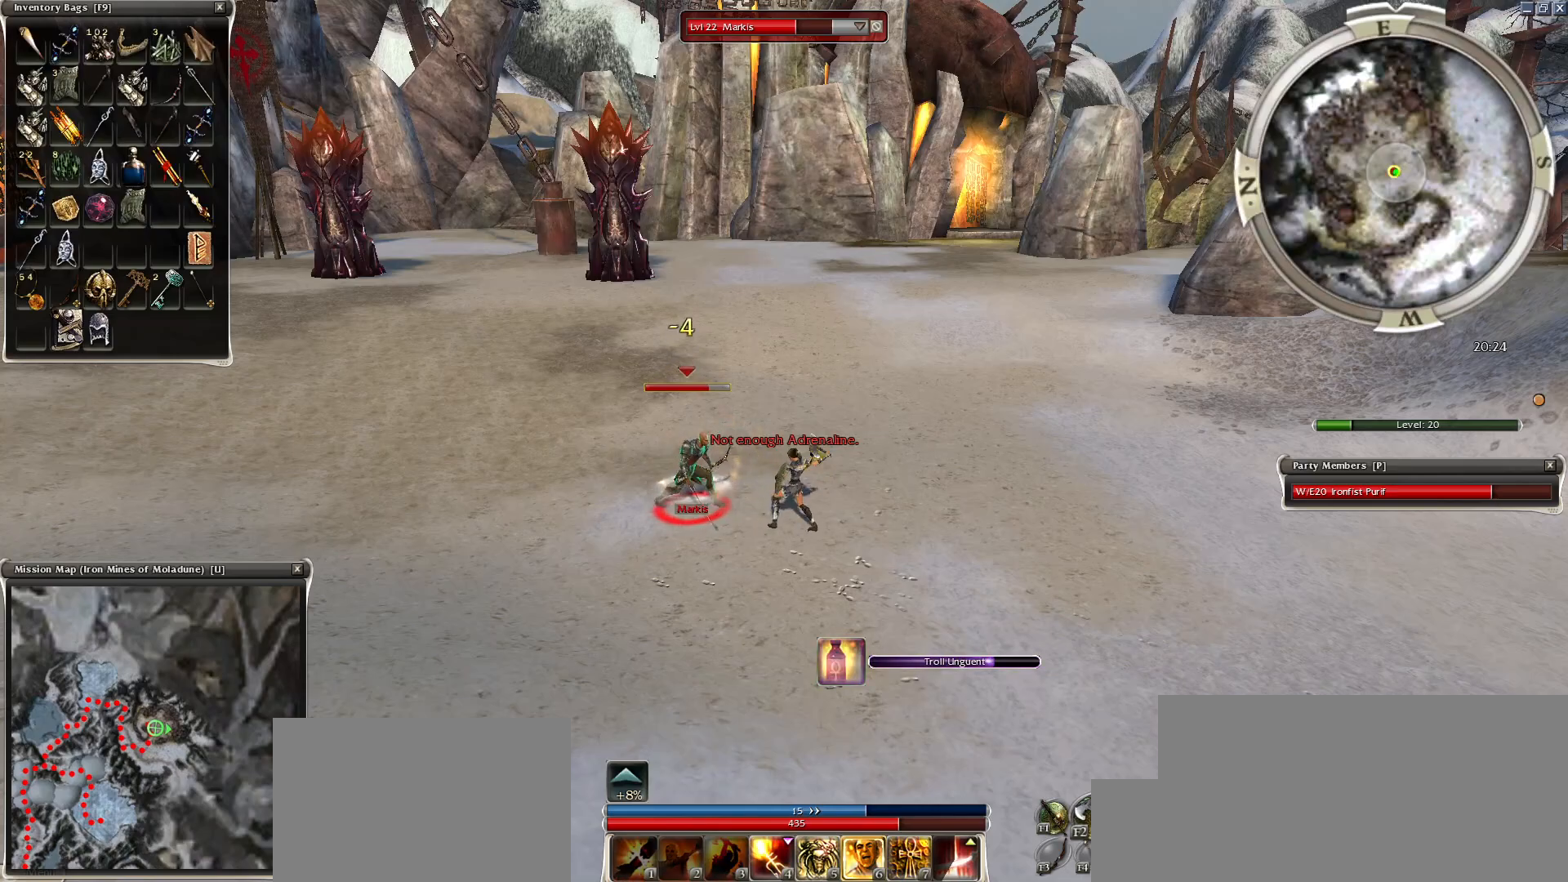
{"keys": [], "mouse": [], "events": [[50, "space", "down"], [100, "mouse_right", "down"], [200, "mouse_right", "up"], [200, "space", "up"], [300, "mouse_right", "down"], [300, "space", "down"], [450, "mouse_right", "up"], [450, "space", "up"]]}
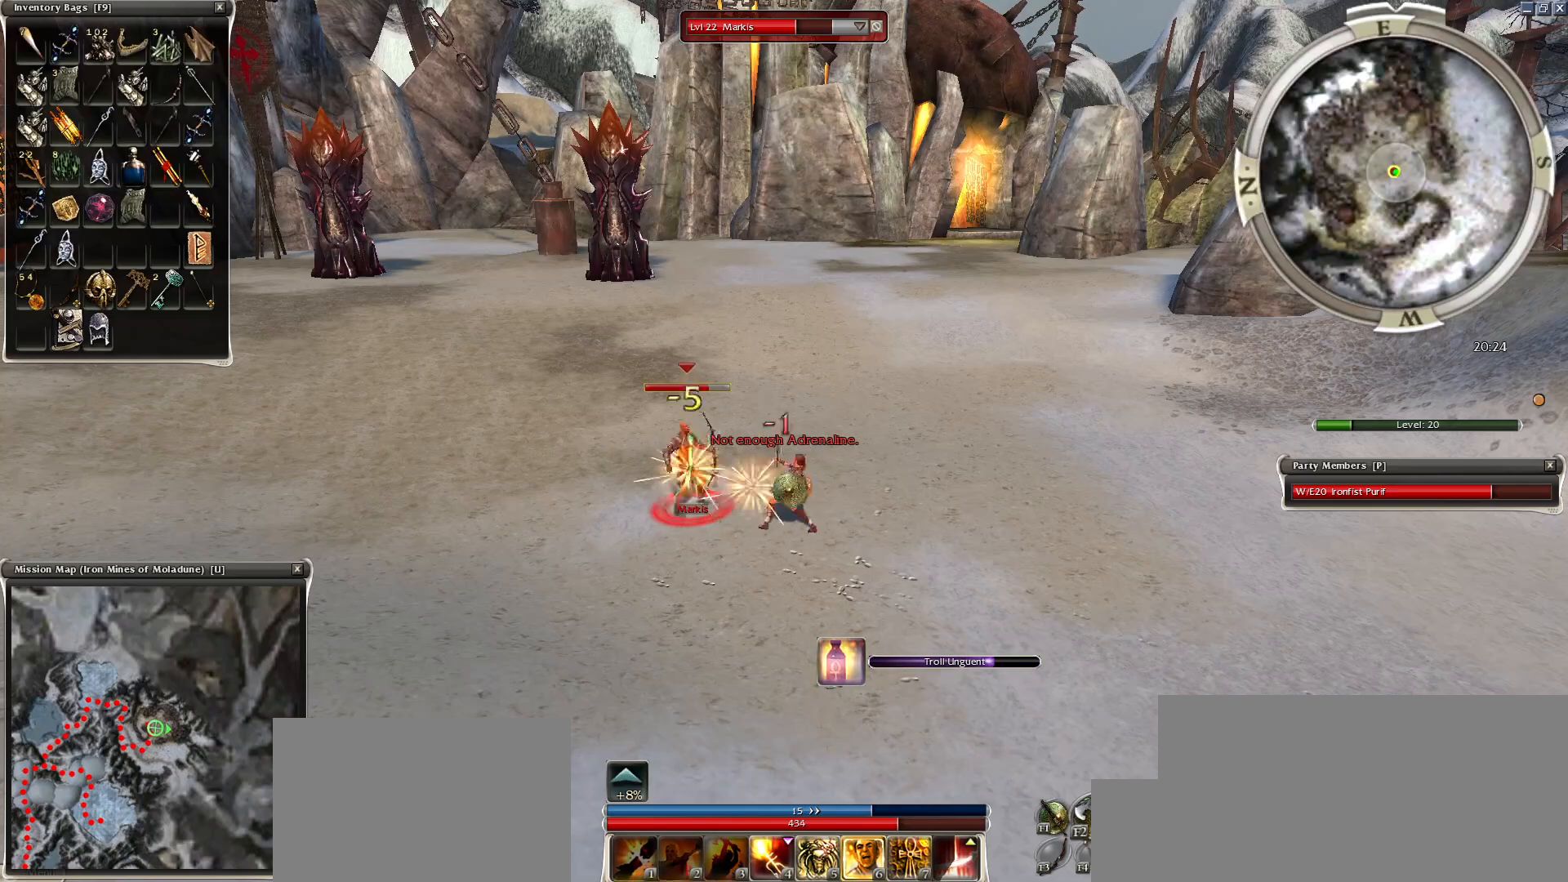
{"keys": ["space"], "mouse": [], "events": [[50, "mouse_right", "down"], [50, "space", "down"], [200, "space", "up"], [250, "space", "down"], [400, "space", "up"], [450, "mouse_right", "up"], [500, "space", "down"]]}
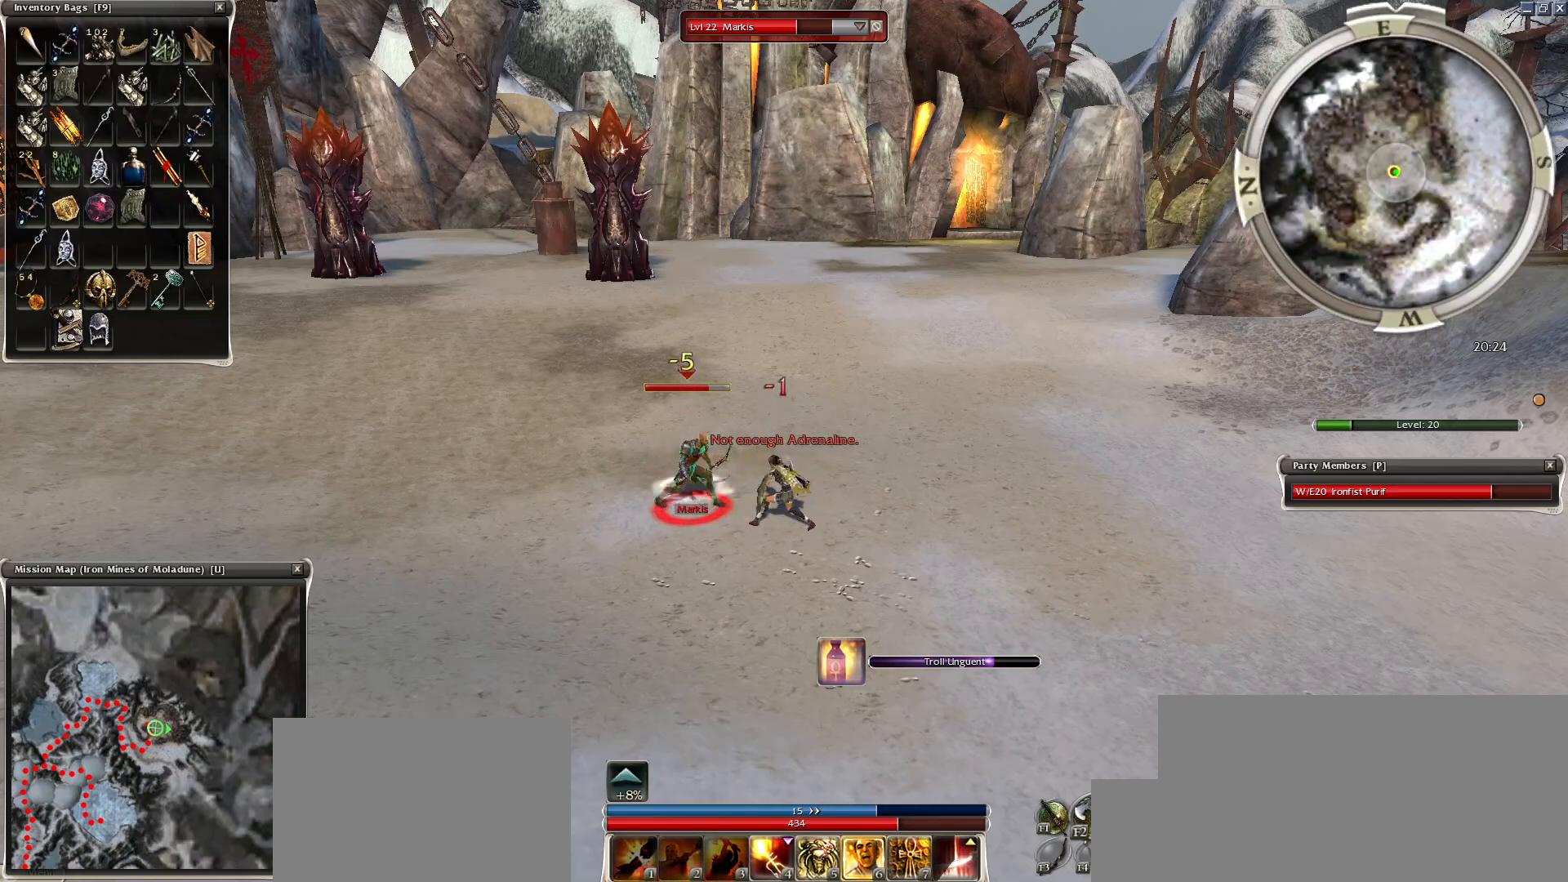
{"keys": ["space"], "mouse": ["right"], "events": [[100, "mouse_right", "down"], [100, "space", "up"], [200, "space", "down"], [350, "space", "up"], [450, "space", "down"]]}
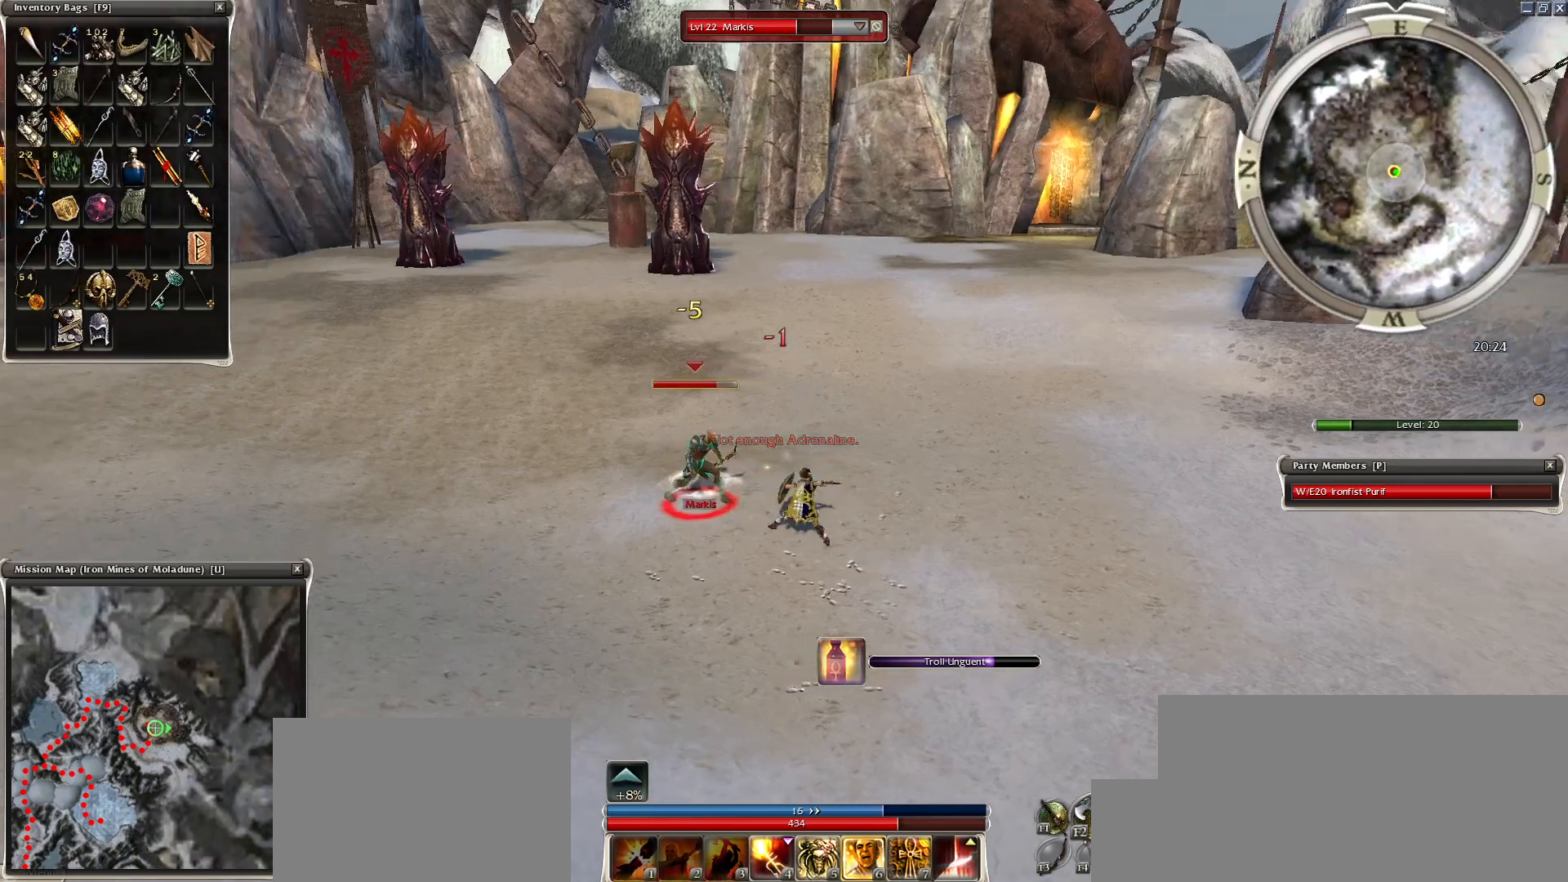
{"keys": [], "mouse": [], "events": [[50, "space", "up"], [100, "mouse_right", "up"], [100, "space", "down"], [300, "space", "up"], [350, "space", "down"], [500, "space", "up"]]}
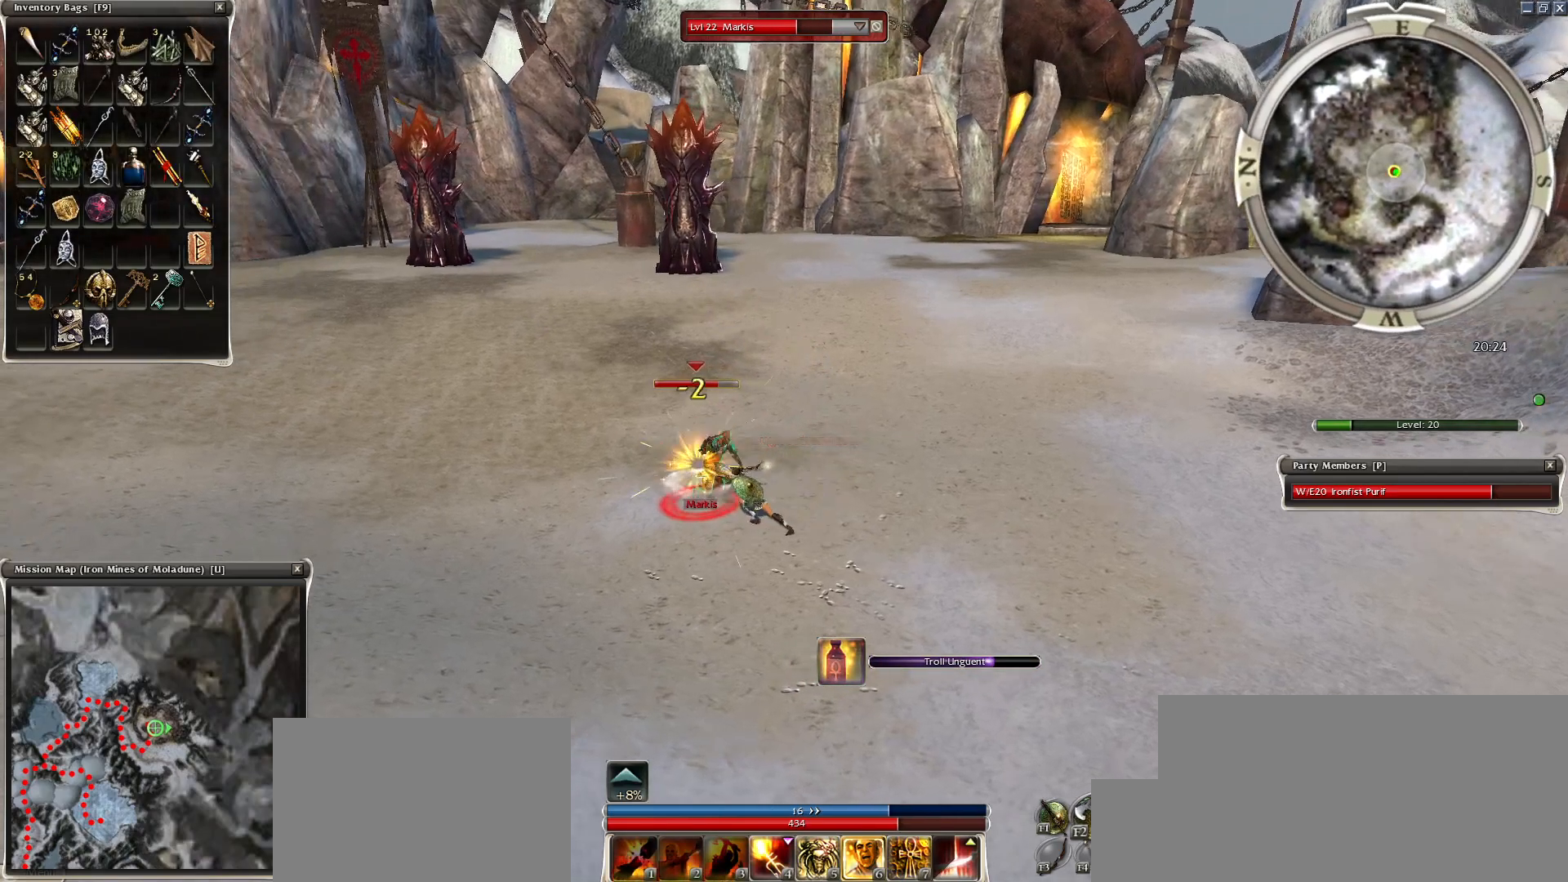
{"keys": [], "mouse": ["right"], "events": [[100, "mouse_left", "down"], [184, "mouse_left", "up"], [250, "mouse_left", "down"], [350, "mouse_left", "up"], [500, "mouse_right", "down"]]}
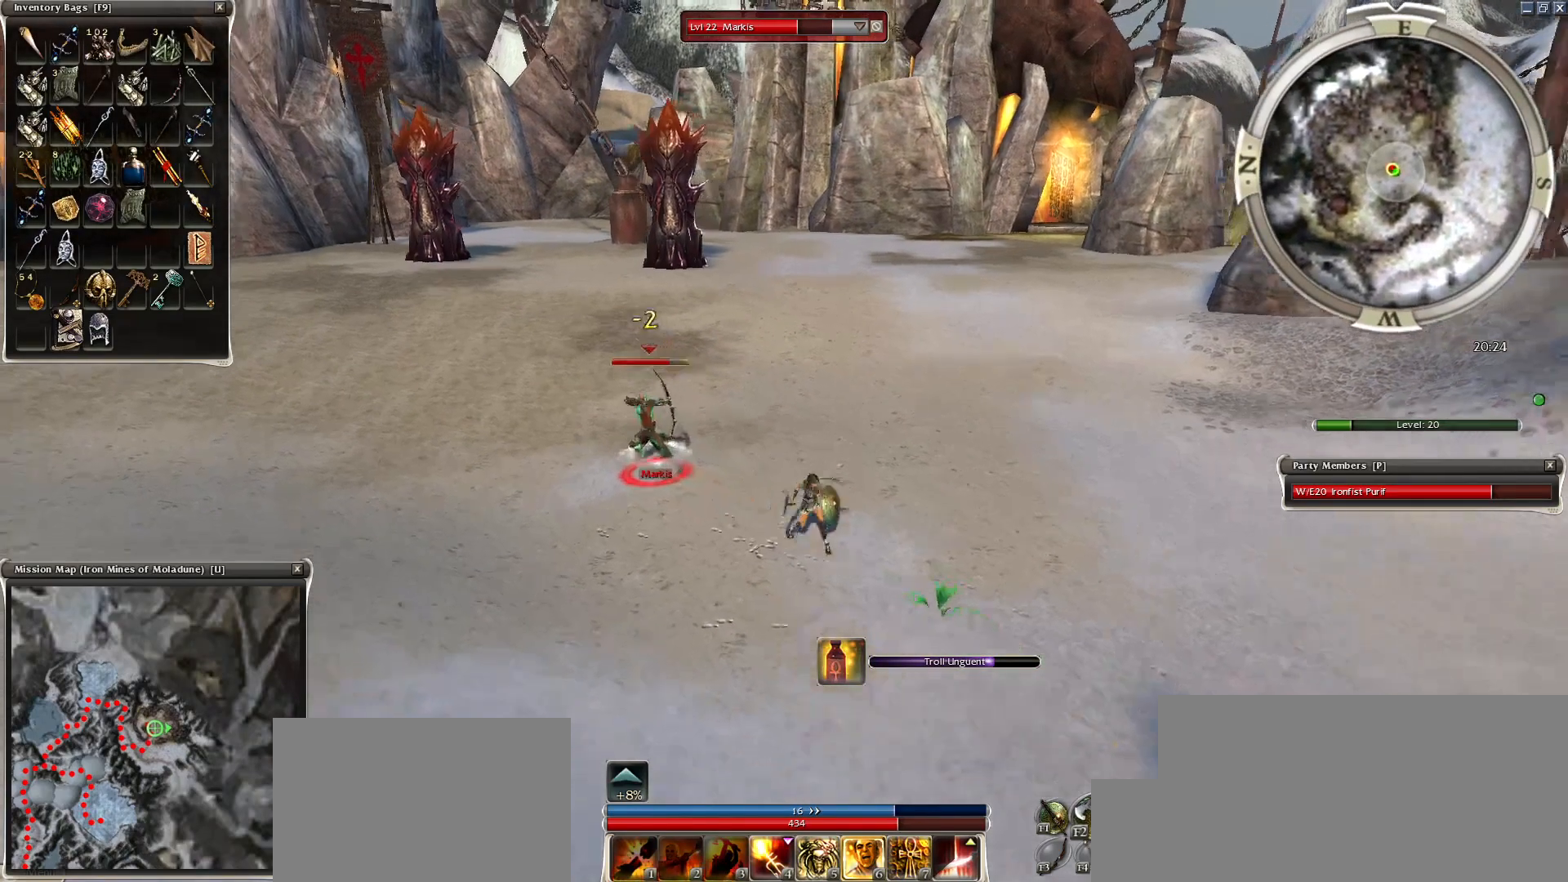
{"keys": [], "mouse": ["left"], "events": [[150, "e", "down"], [150, "mouse_right", "up"], [250, "e", "up"], [250, "mouse_left", "down"], [300, "mouse_left", "up"], [400, "mouse_left", "down"], [450, "mouse_left", "up"], [500, "mouse_left", "down"]]}
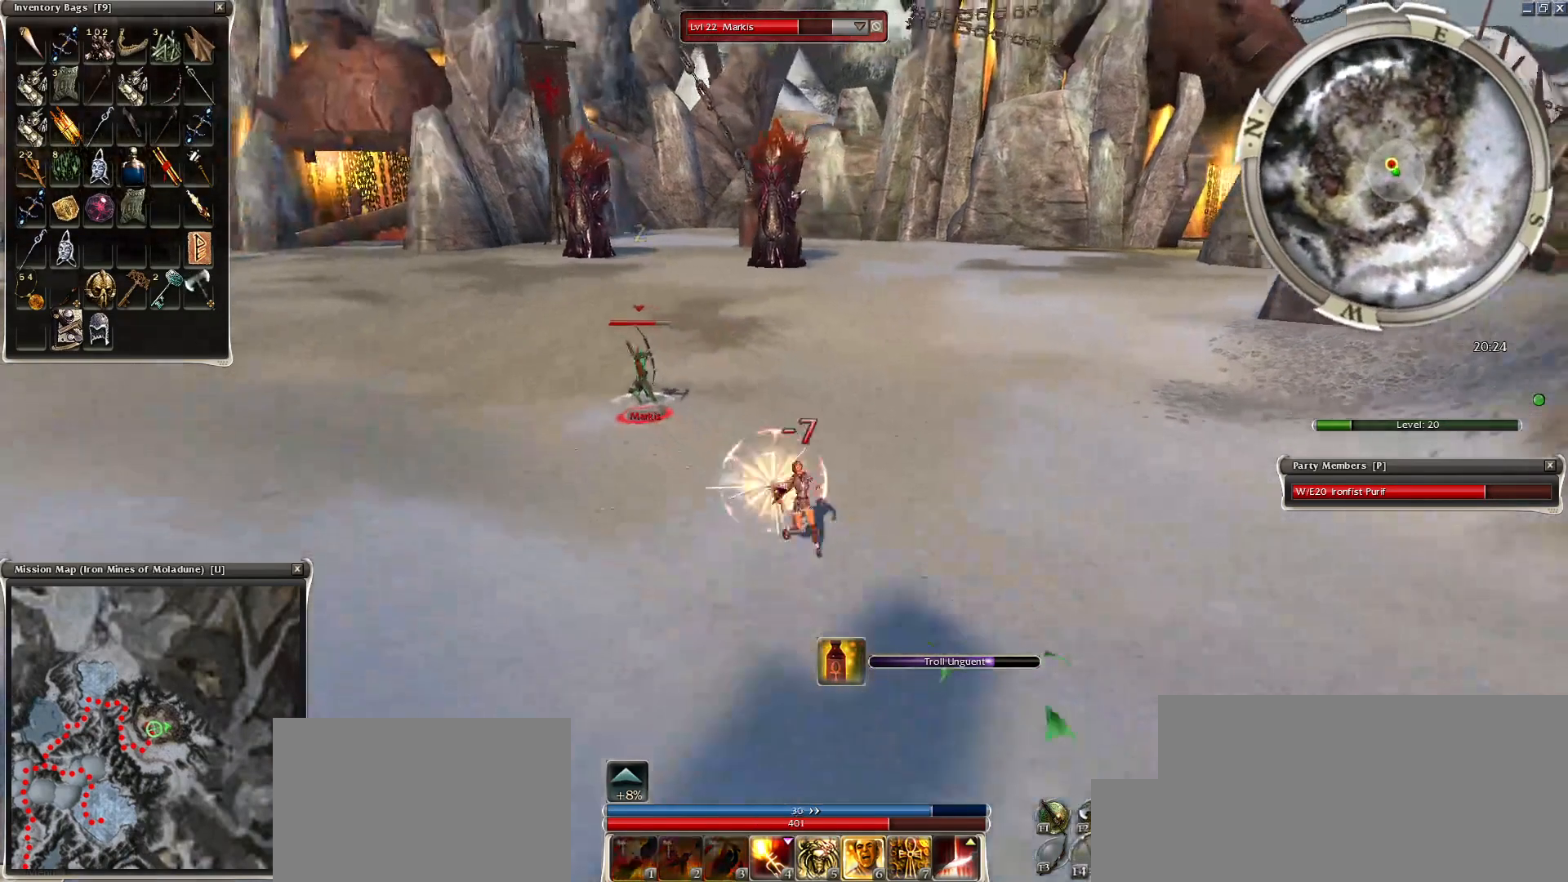
{"keys": [], "mouse": ["left"], "events": [[150, "mouse_left", "up"], [200, "mouse_left", "down"], [300, "mouse_left", "up"], [450, "mouse_left", "down"]]}
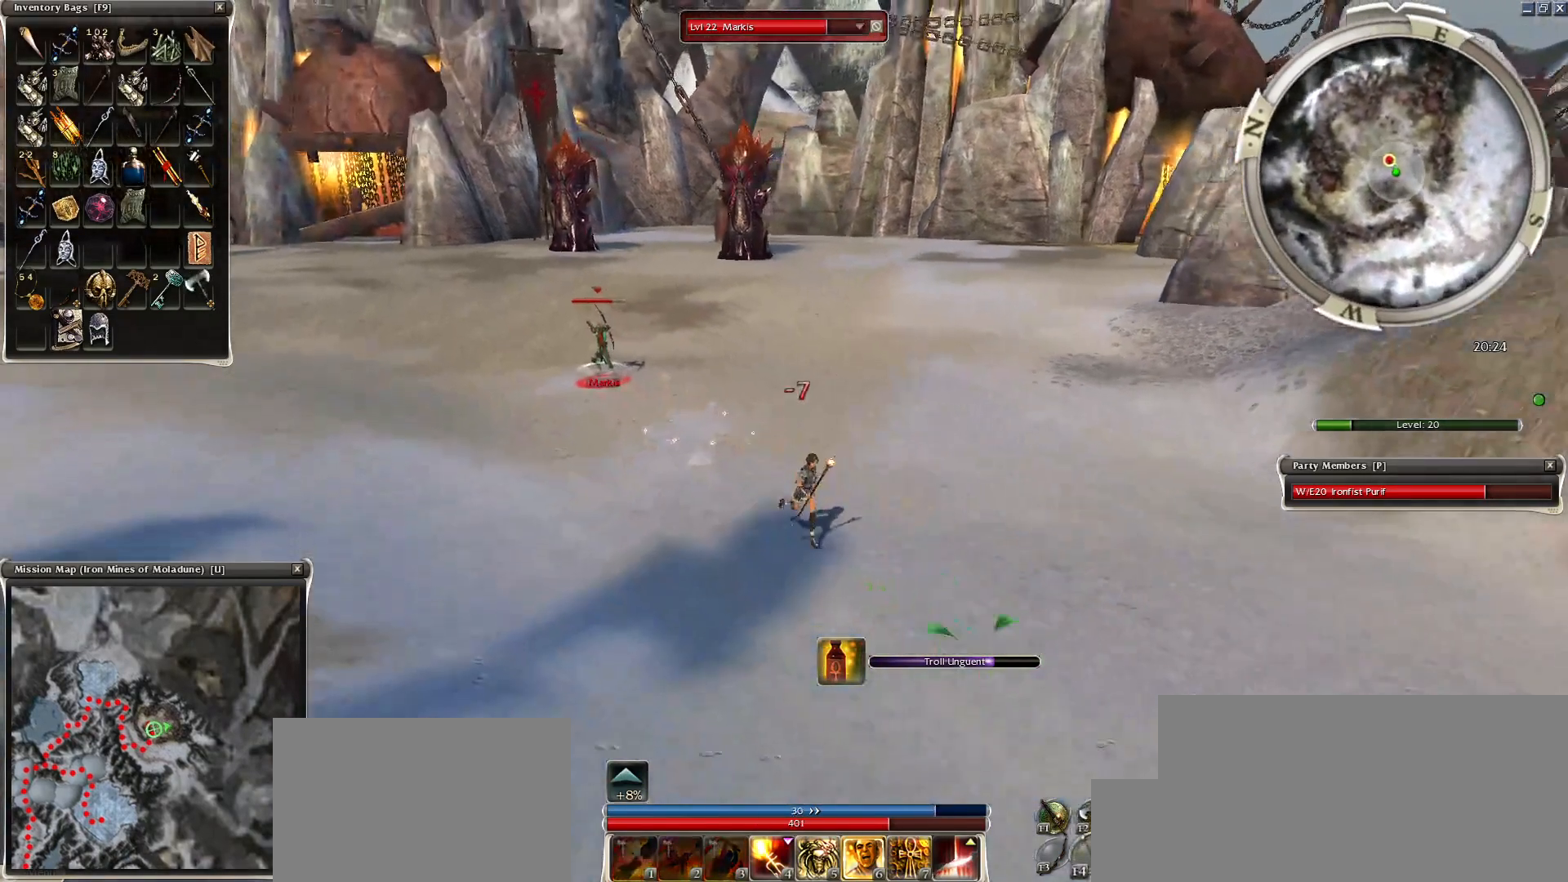
{"keys": [], "mouse": ["left"], "events": [[50, "mouse_left", "up"], [100, "mouse_left", "down"], [200, "mouse_left", "up"], [250, "mouse_left", "down"], [350, "mouse_left", "up"], [400, "mouse_left", "down"]]}